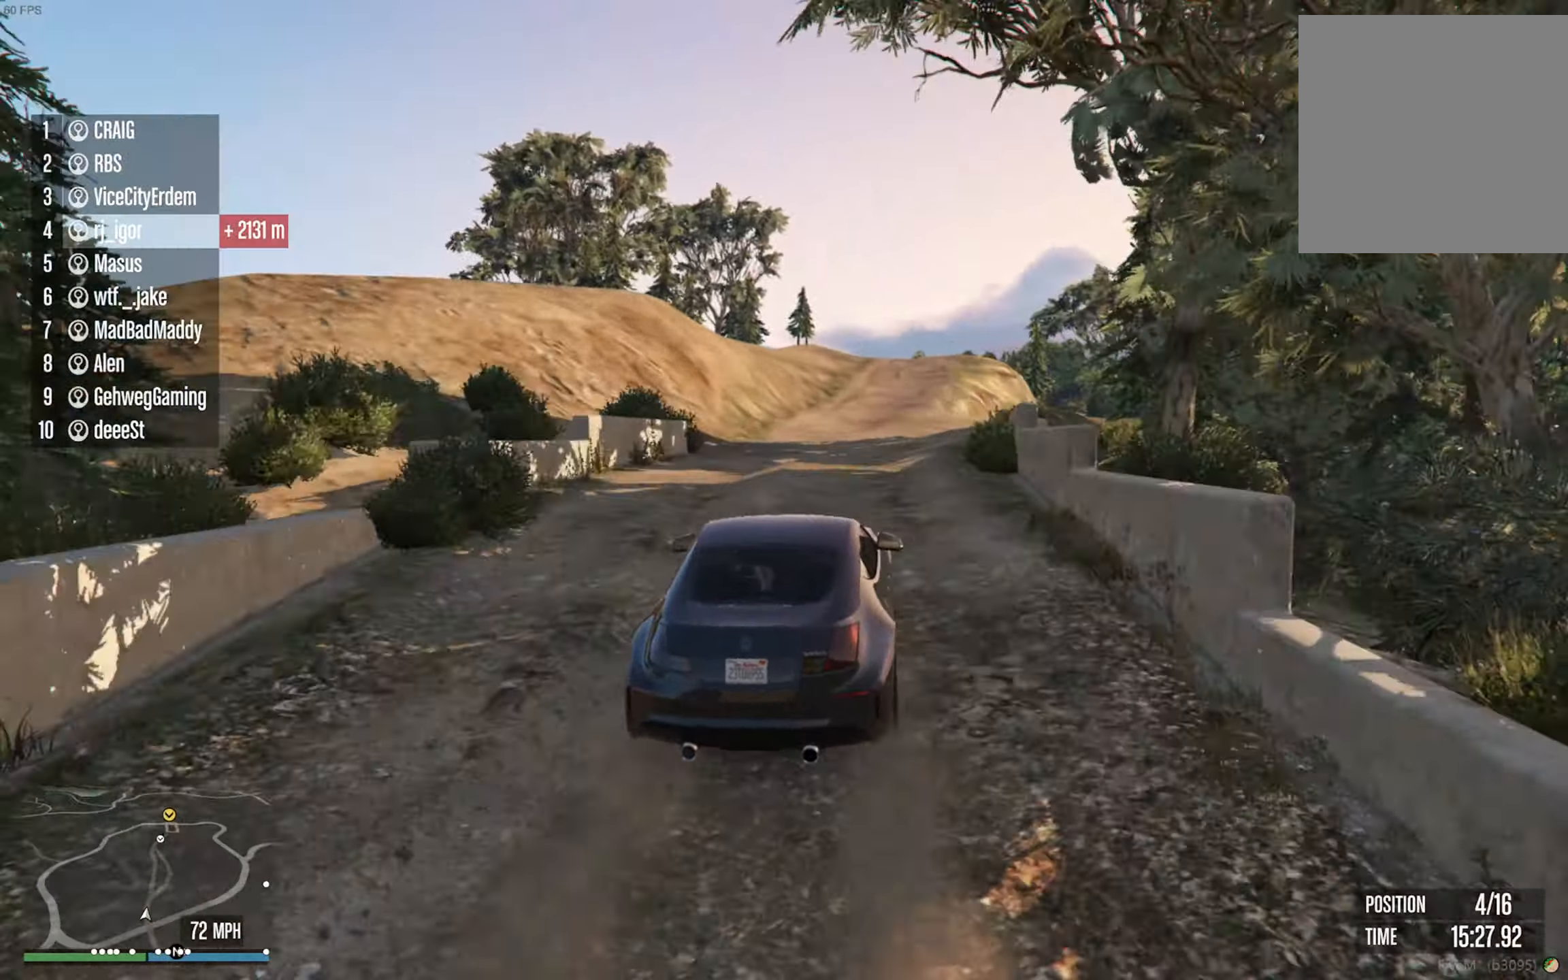
Gameplay with a controller (Xbox layout); each line is a JSON object with the inputs held at the frame after it. "events" lists button and stick changes between this image and that frame as [ms after this image, input, new state], when the widget could be followed in between. Not read: HOME.
{"buttons": ["R2"], "left_stick": "down-right", "right_stick": "center", "events": [[150, "L2", "down"], [233, "L2", "up"], [433, "left_stick", "down-right"]]}
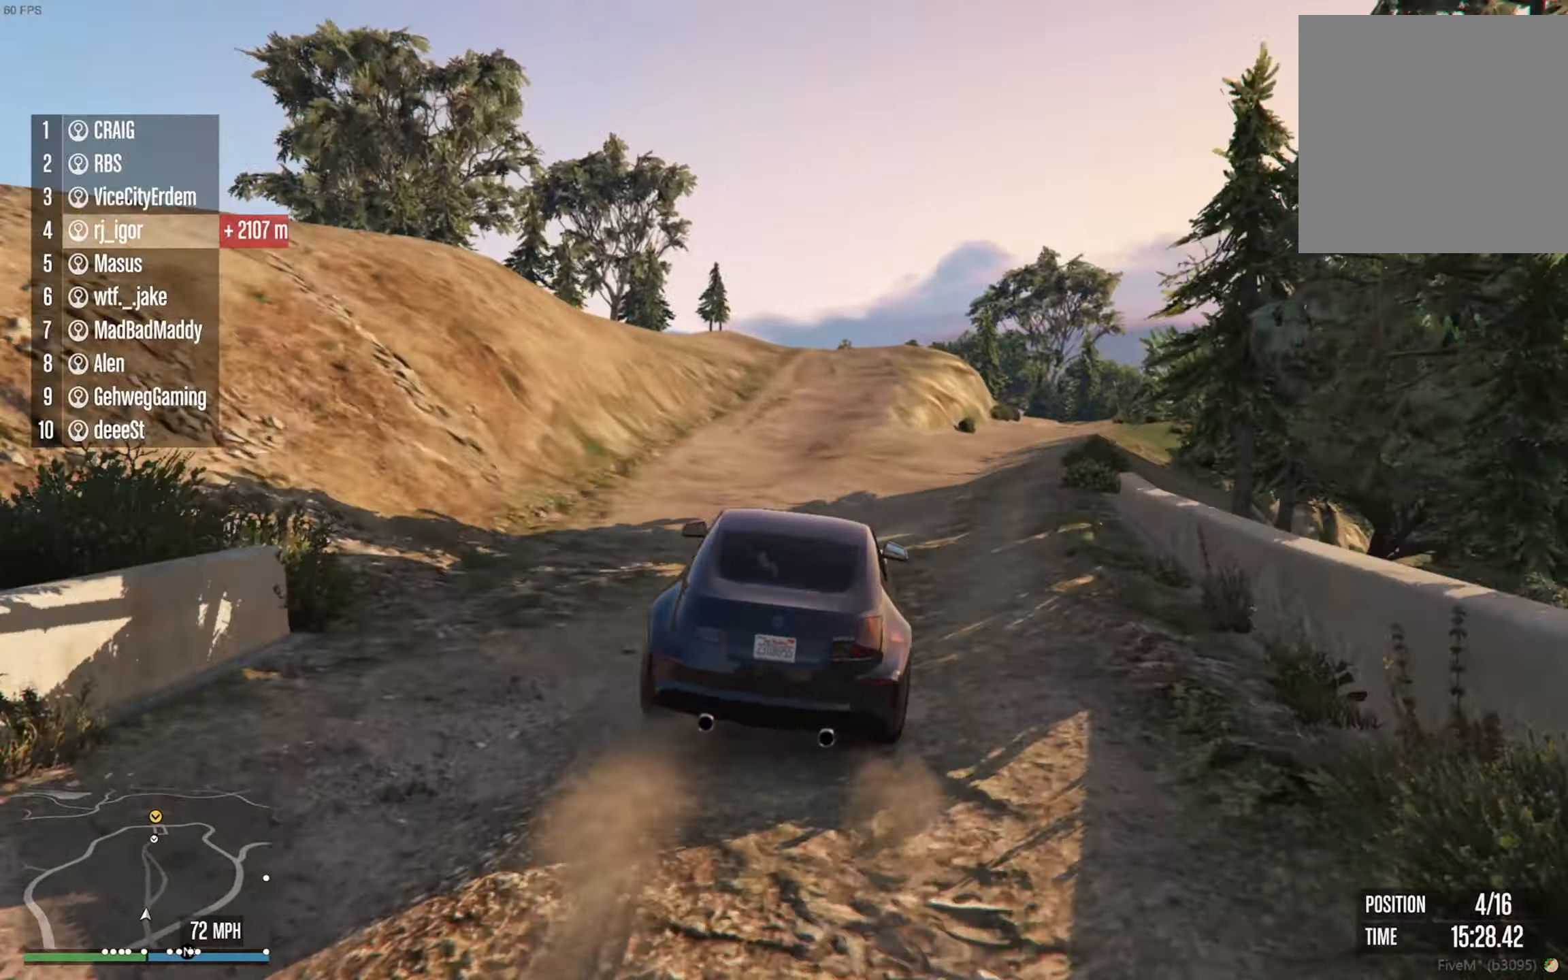
{"buttons": ["R2"], "left_stick": "center", "right_stick": "center", "events": [[17, "left_stick", "center"], [200, "left_stick", "right"], [267, "left_stick", "center"]]}
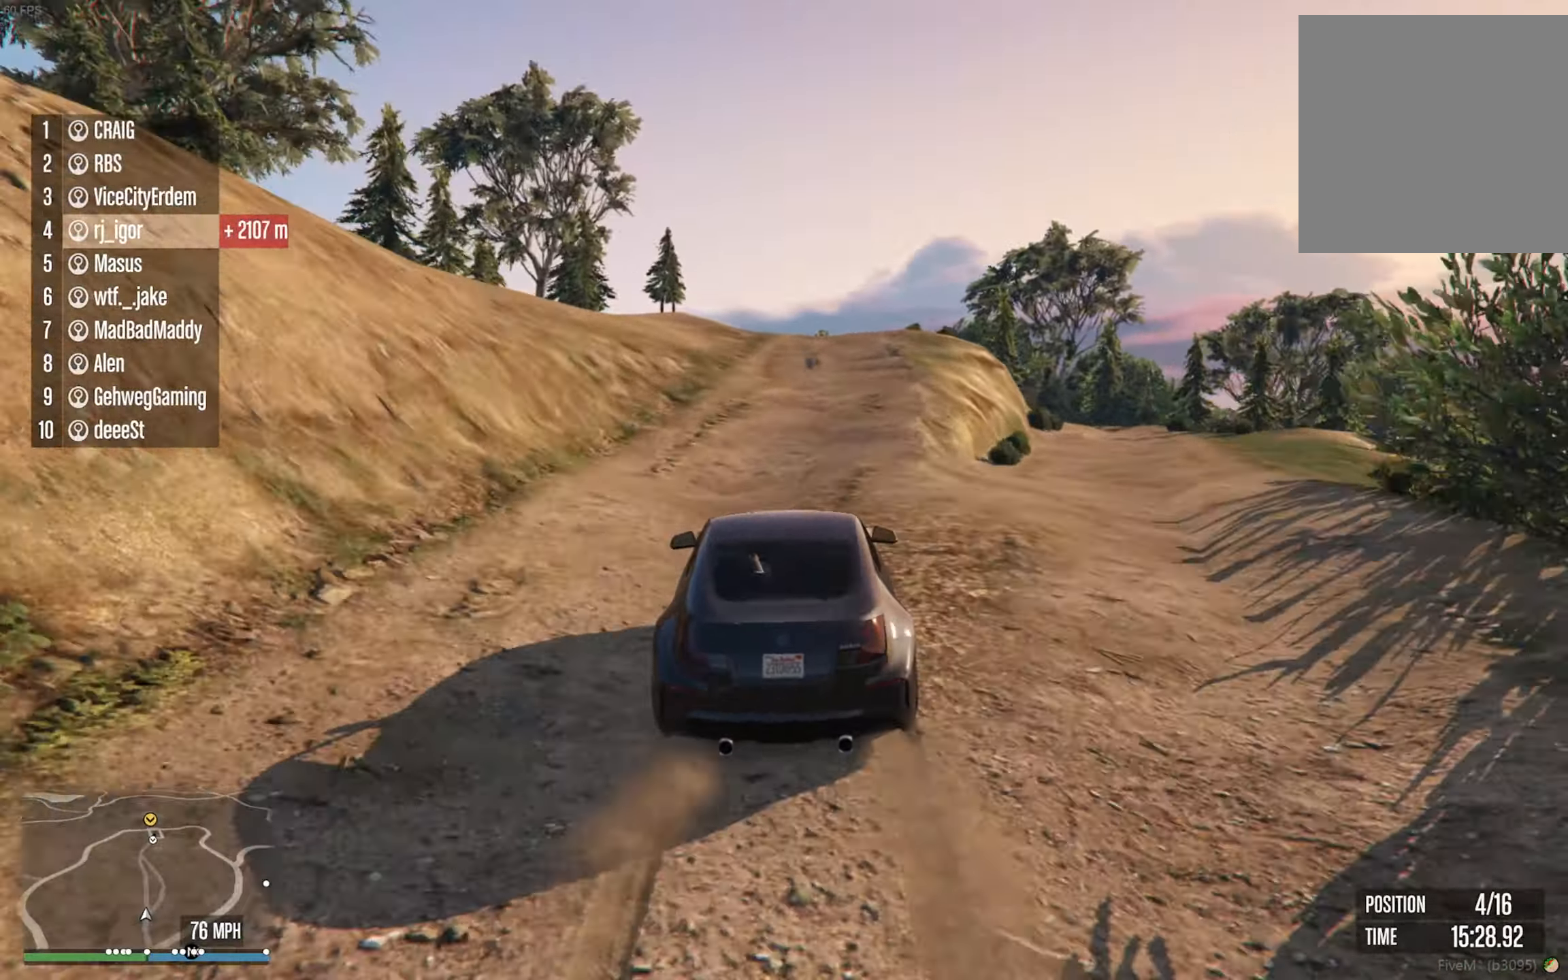
{"buttons": ["R2"], "left_stick": "center", "right_stick": "center", "events": [[133, "left_stick", "down-right"], [217, "left_stick", "center"]]}
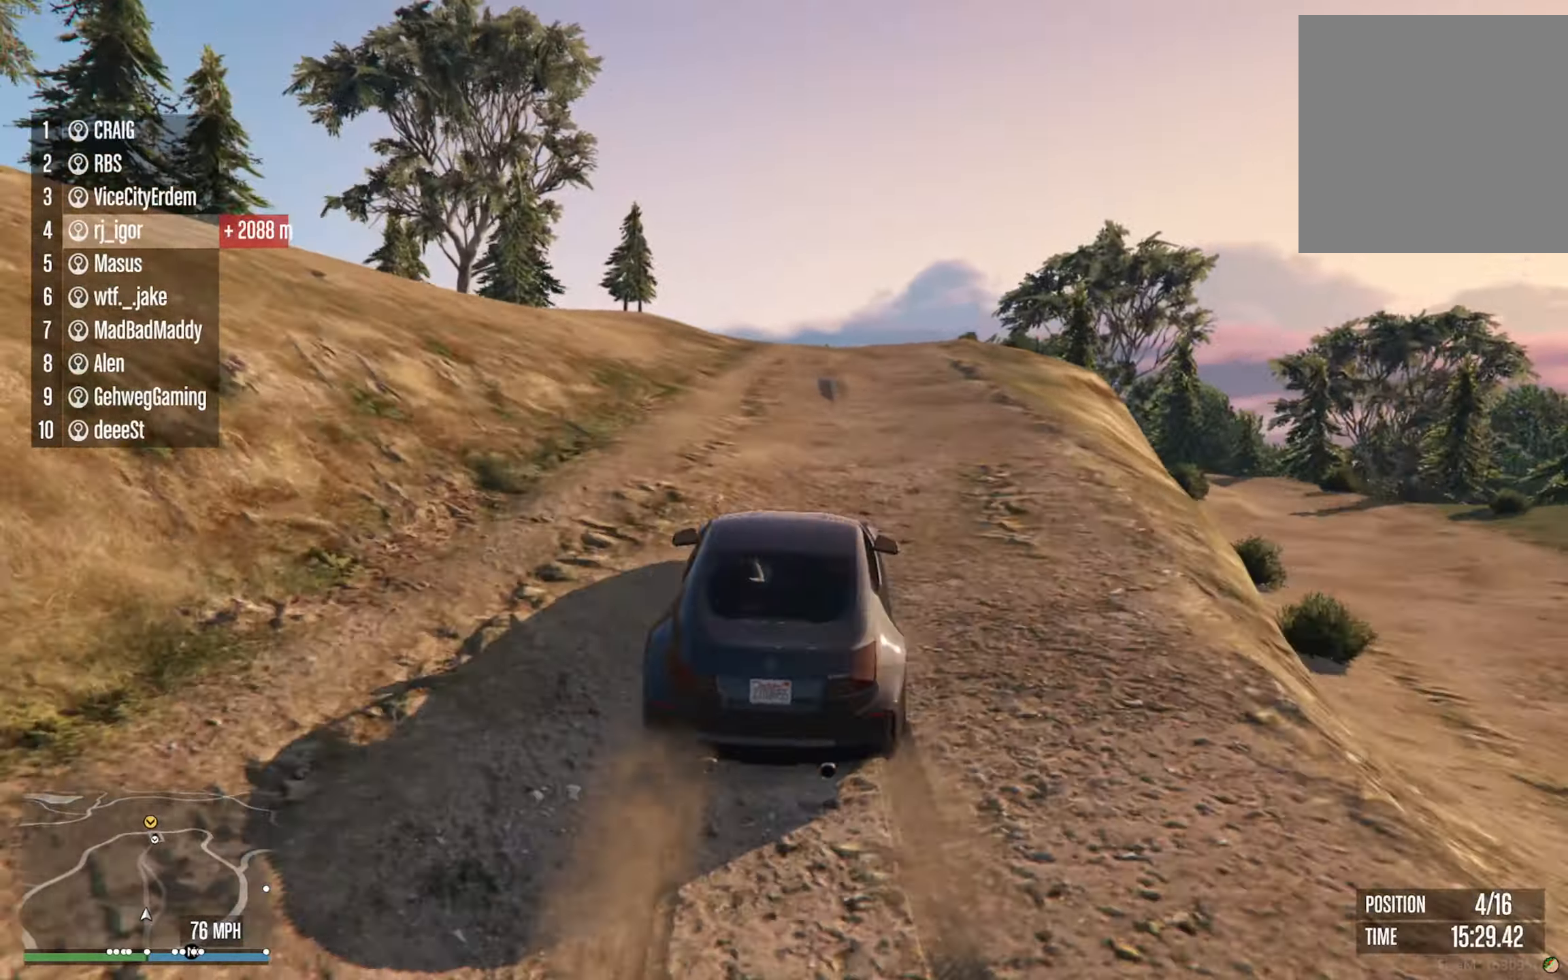
{"buttons": [], "left_stick": "left", "right_stick": "center", "events": [[200, "left_stick", "left"], [283, "R2", "up"], [317, "left_stick", "center"], [400, "left_stick", "left"]]}
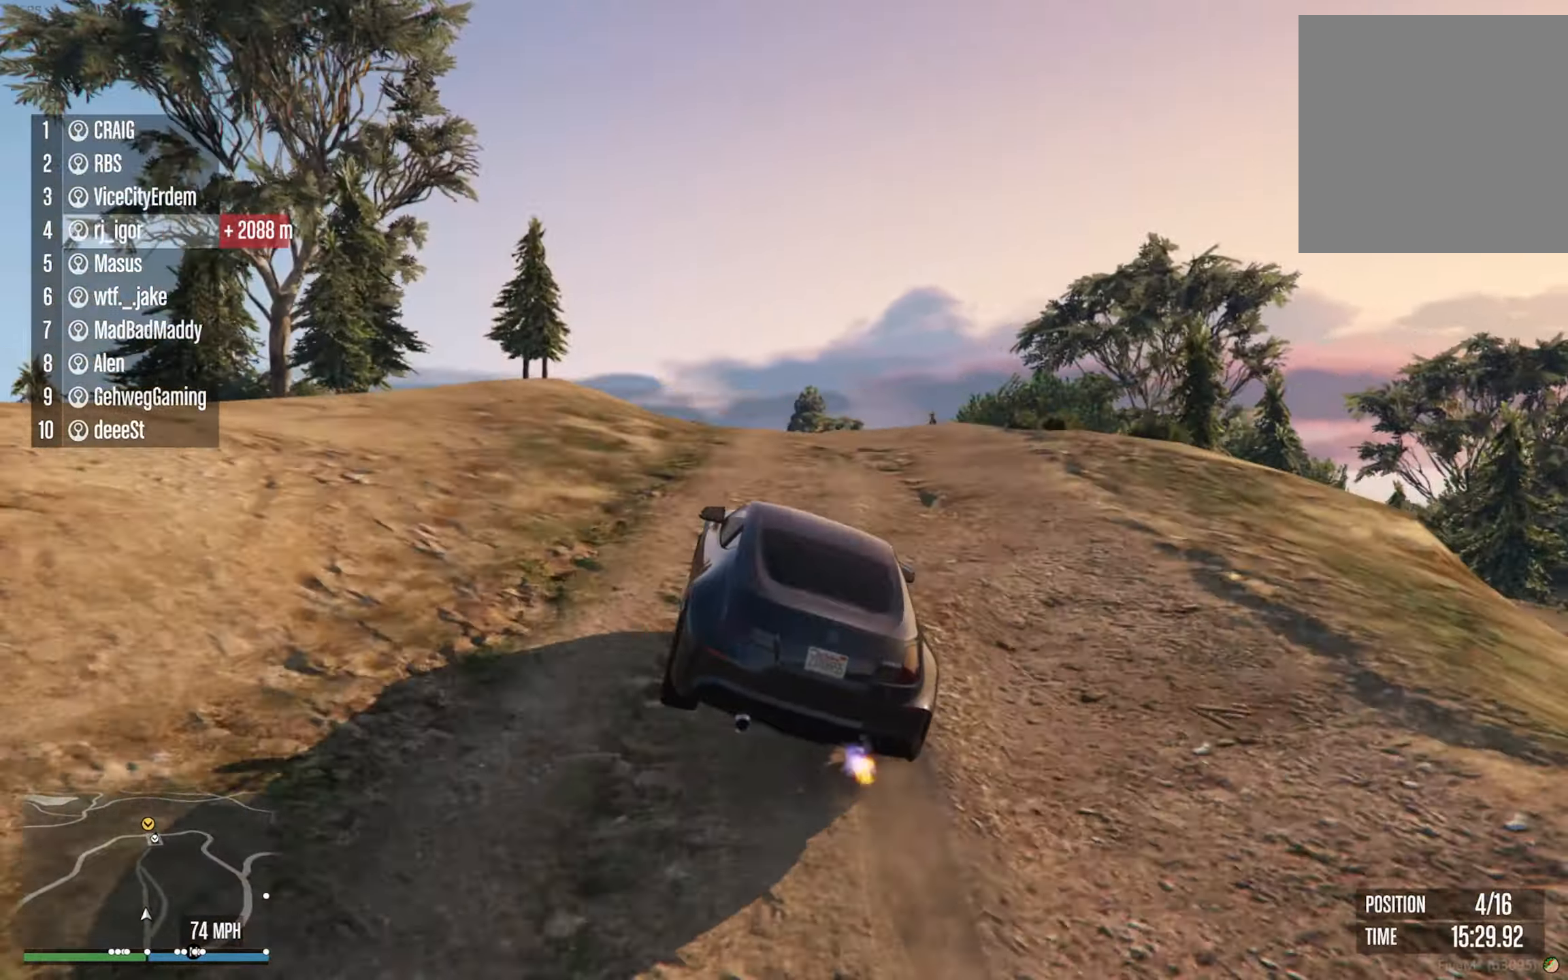
{"buttons": [], "left_stick": "center", "right_stick": "center", "events": [[33, "left_stick", "center"]]}
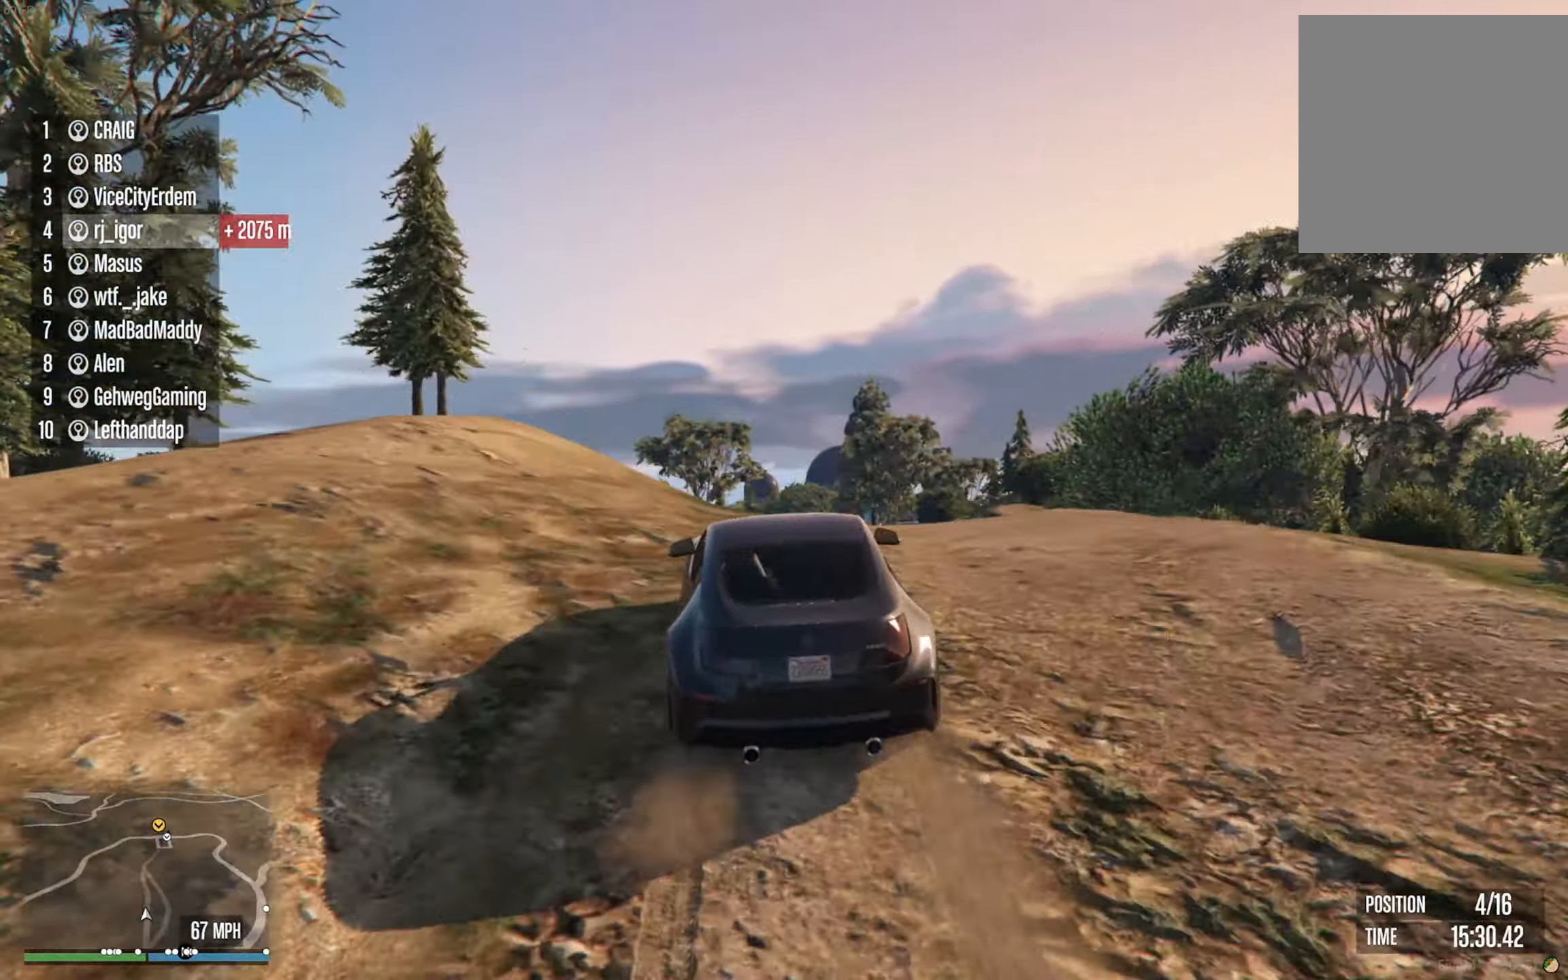
{"buttons": [], "left_stick": "center", "right_stick": "center", "events": []}
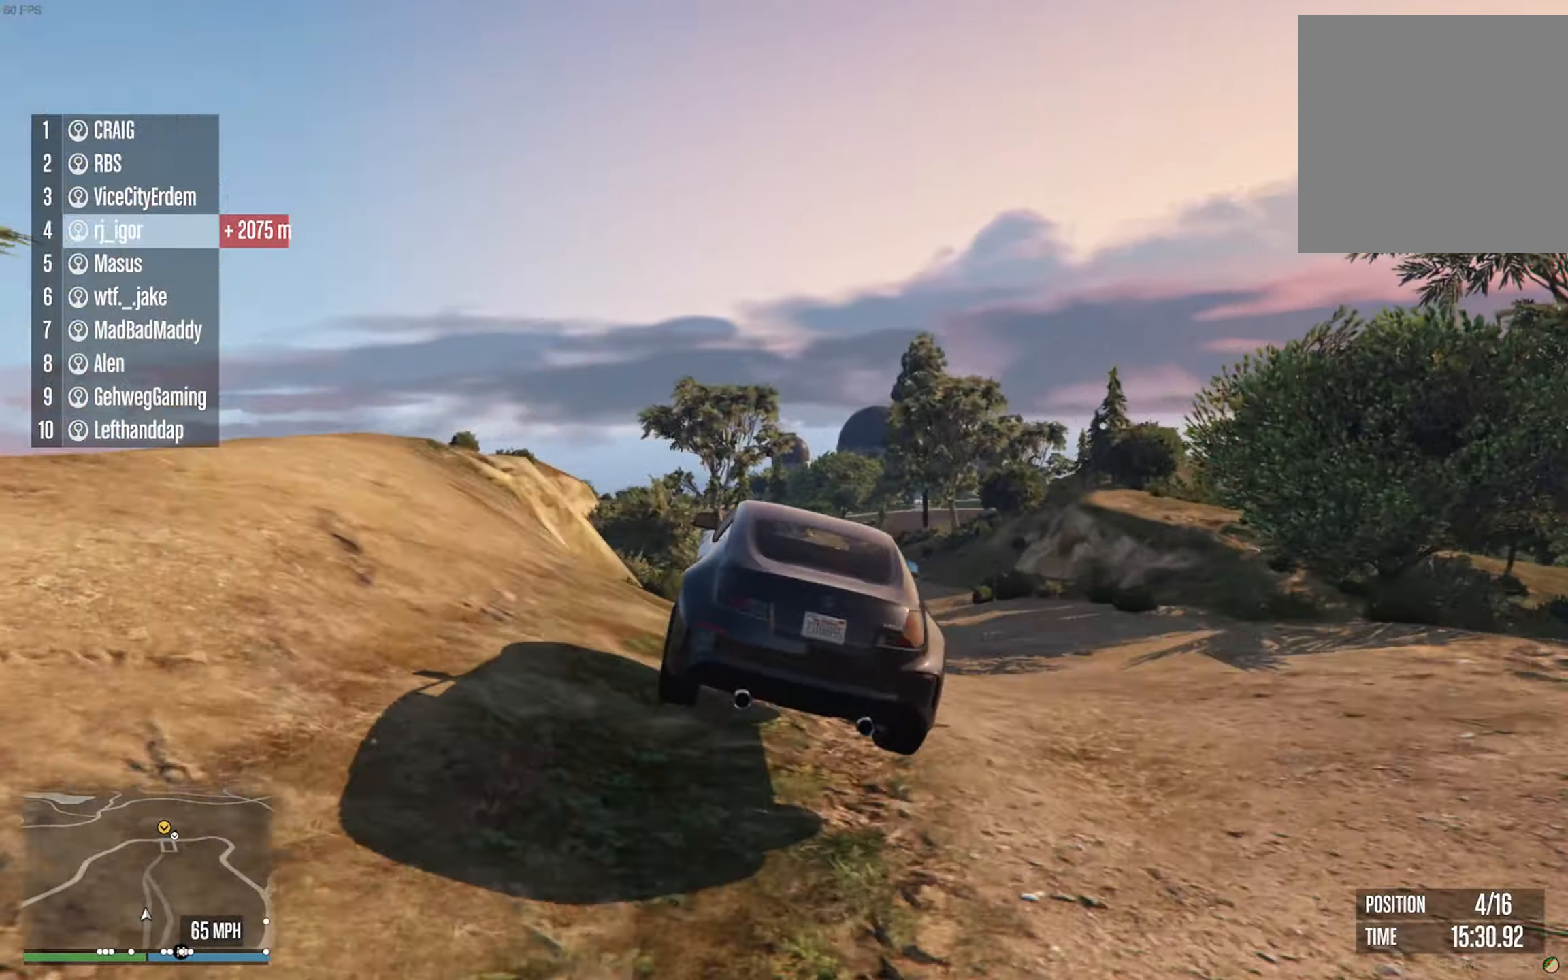
{"buttons": [], "left_stick": "down-left", "right_stick": "center", "events": [[100, "left_stick", "left"], [284, "left_stick", "center"], [384, "left_stick", "down-left"]]}
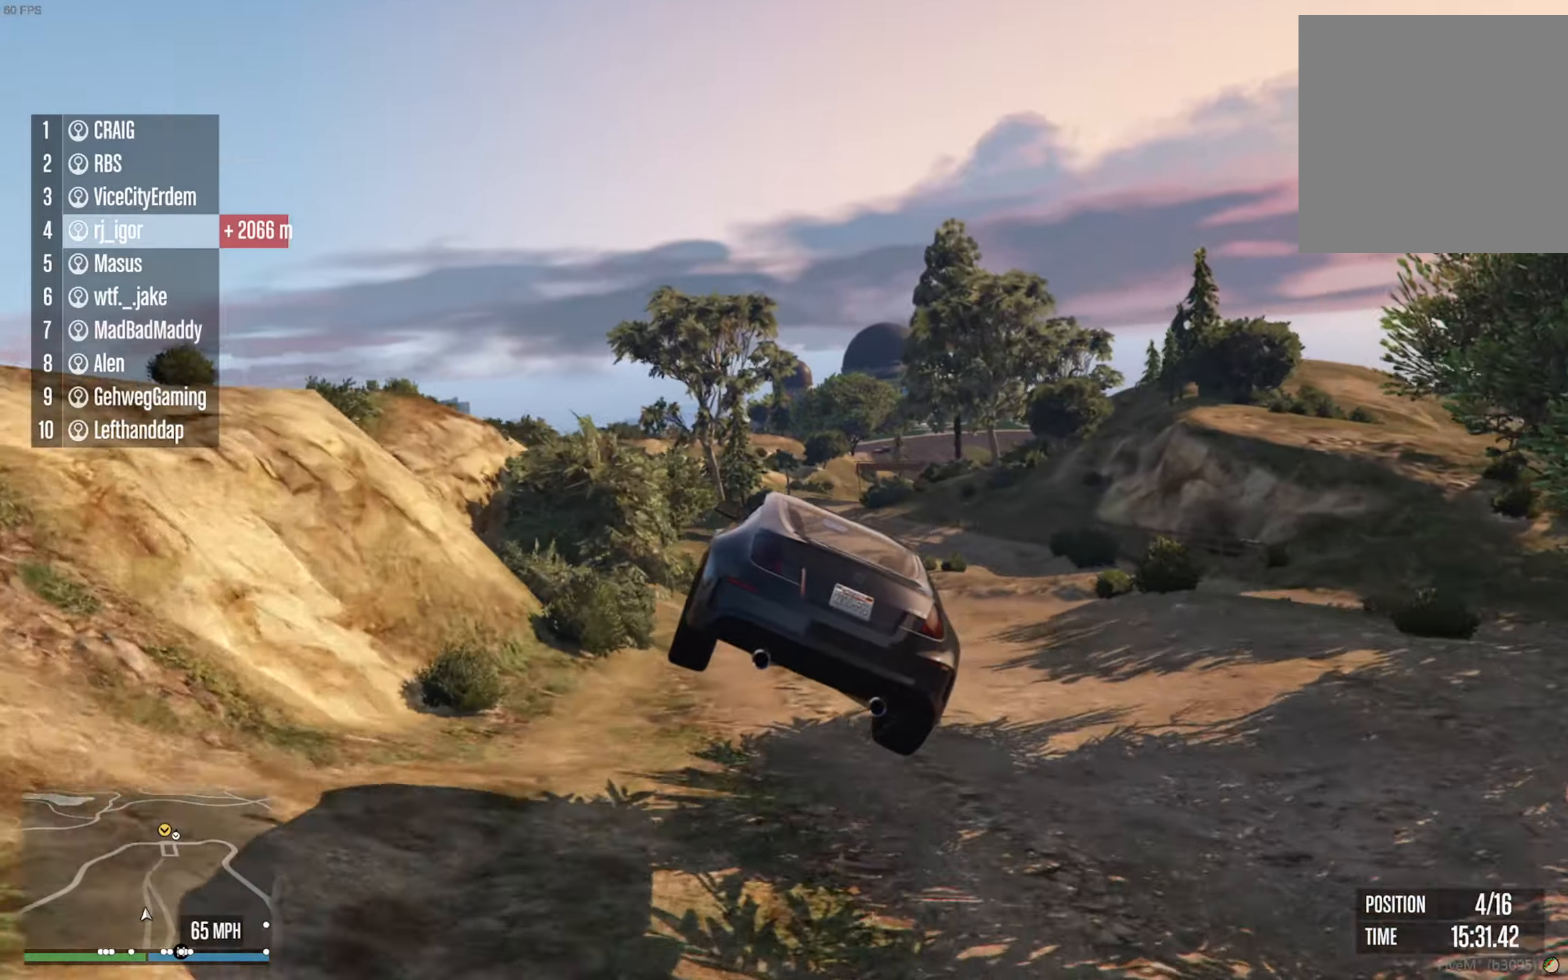
{"buttons": [], "left_stick": "down-right", "right_stick": "center", "events": [[67, "left_stick", "center"], [184, "left_stick", "down-left"], [334, "left_stick", "center"], [450, "left_stick", "down-right"]]}
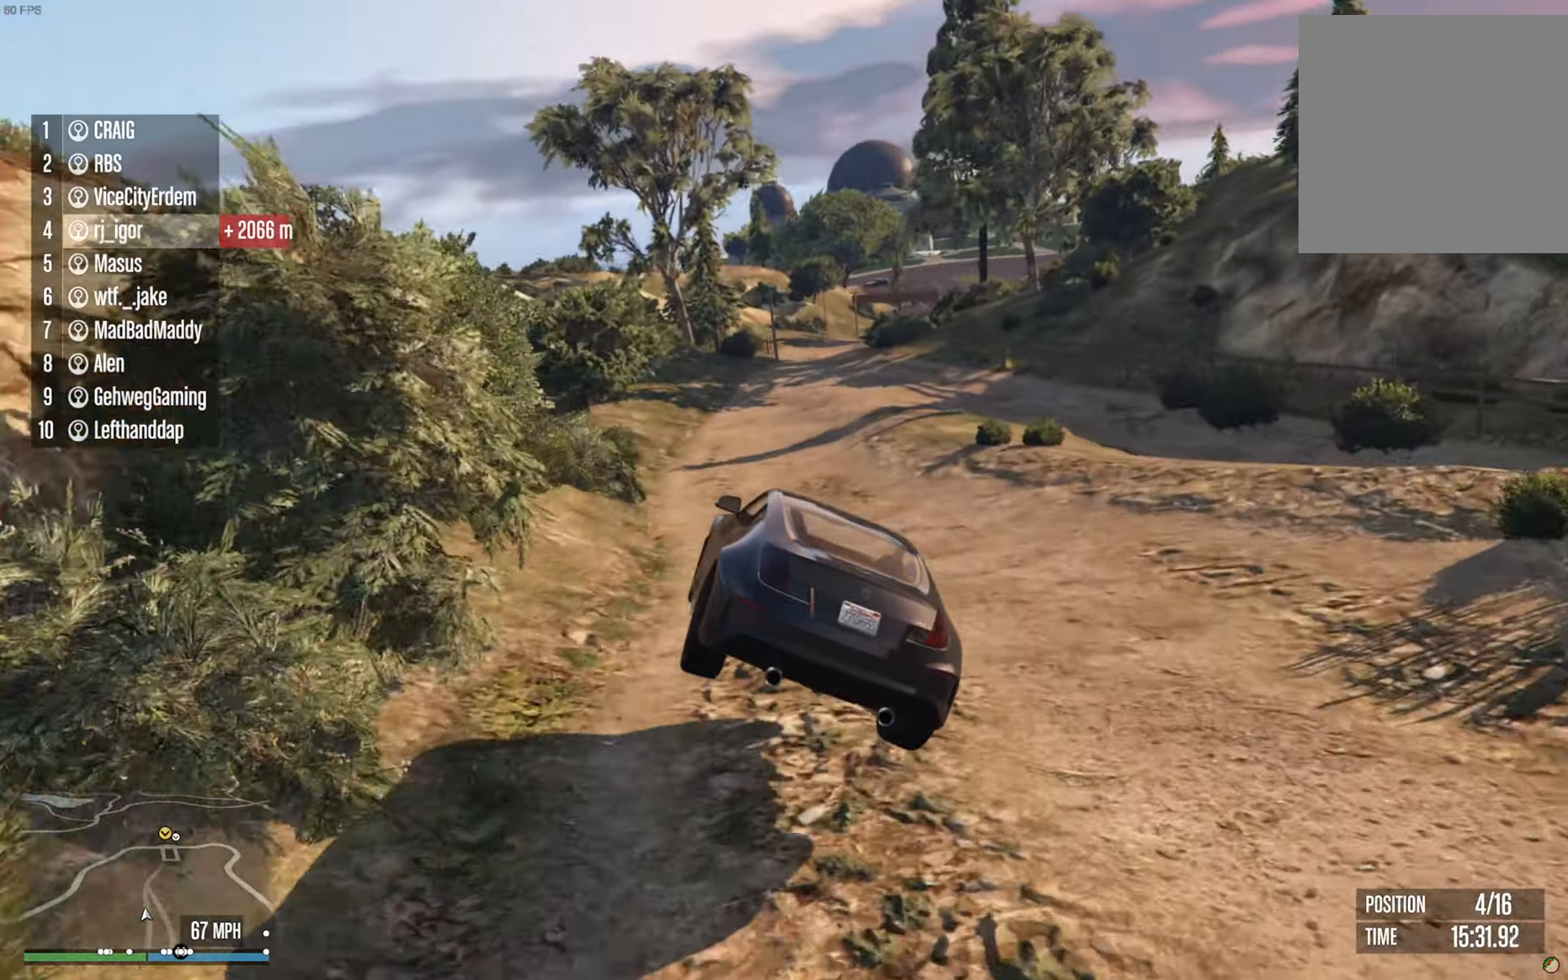
{"buttons": ["R2"], "left_stick": "center", "right_stick": "center", "events": [[17, "R2", "down"], [84, "left_stick", "center"]]}
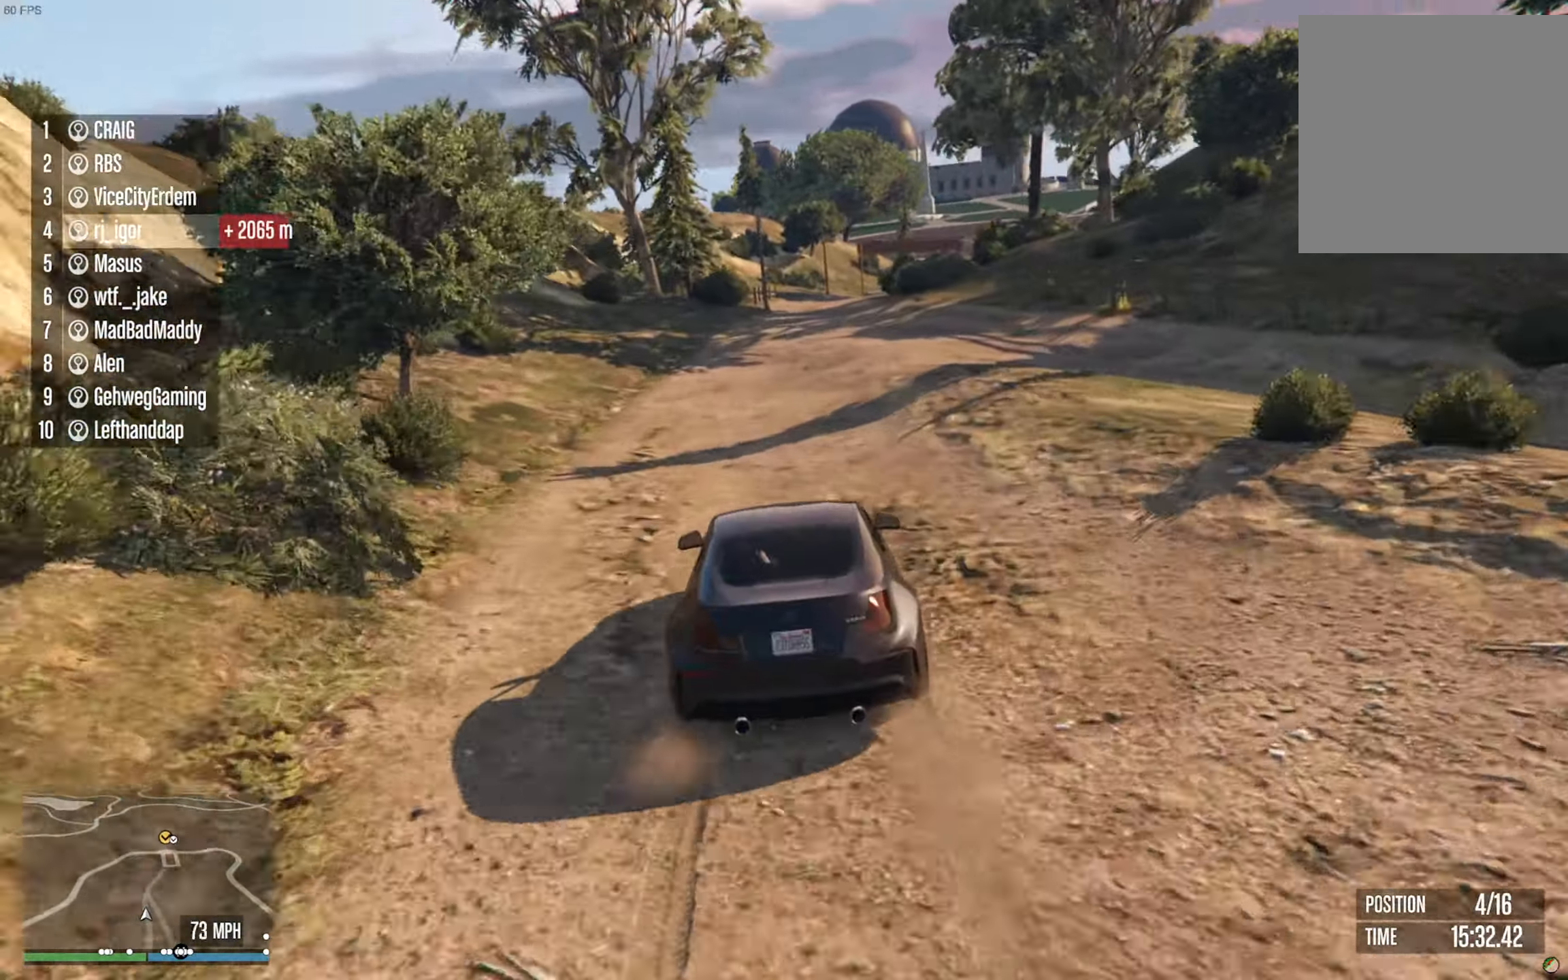
{"buttons": ["L2"], "left_stick": "down-right", "right_stick": "center", "events": [[84, "R2", "up"], [117, "L2", "down"], [134, "left_stick", "down-right"], [267, "left_stick", "center"], [334, "L2", "up"], [434, "left_stick", "down-right"], [484, "L2", "down"]]}
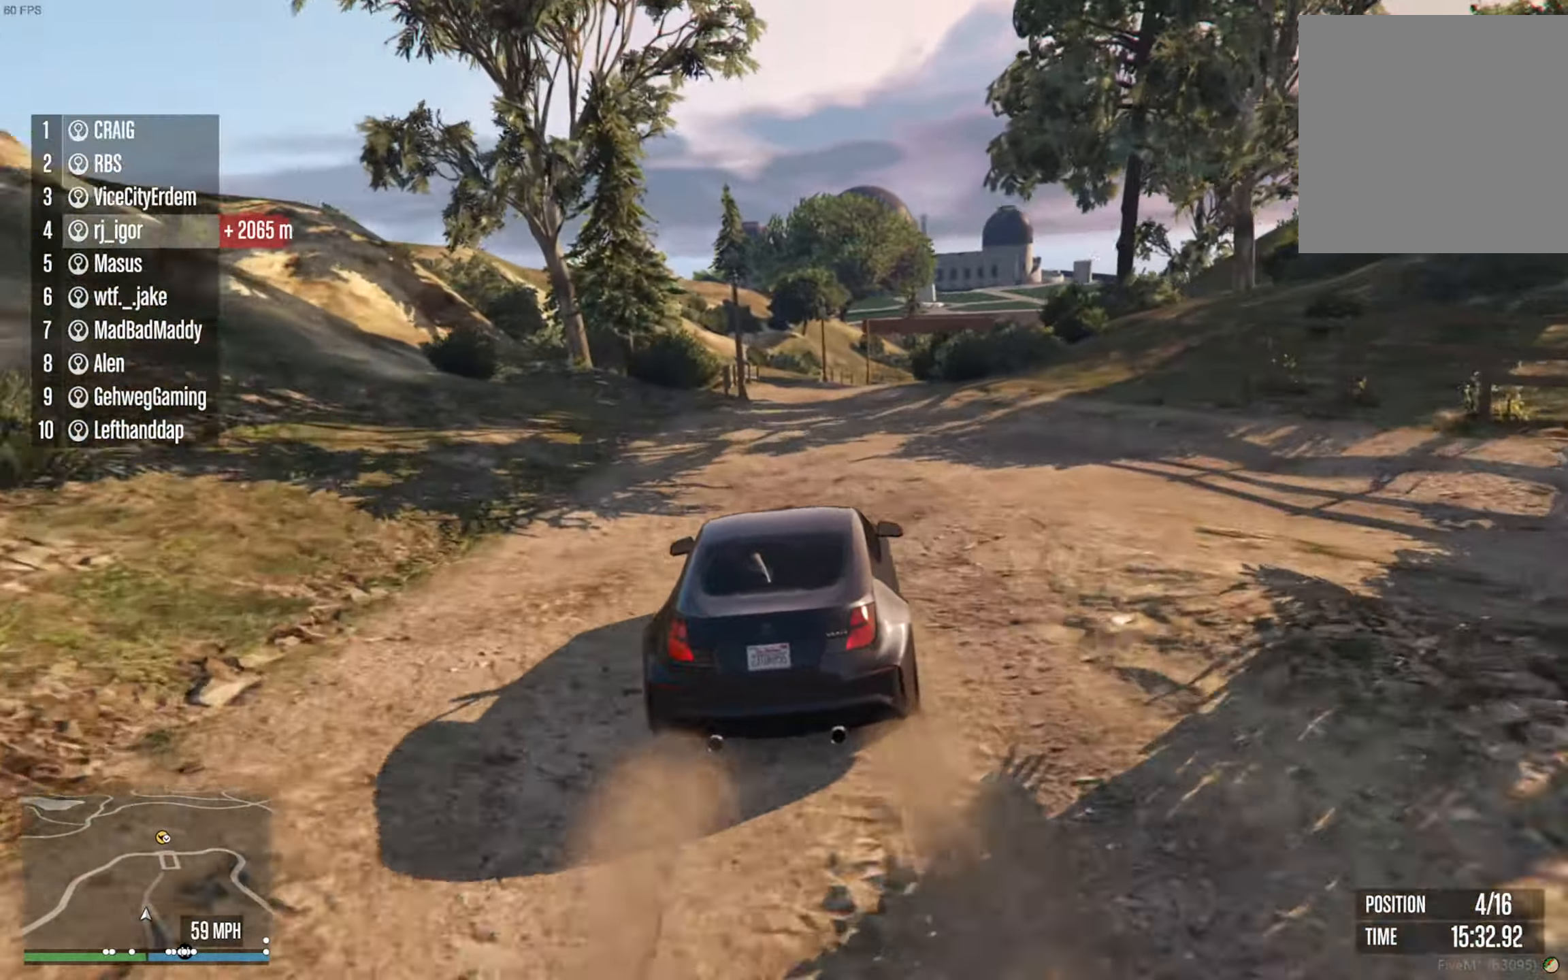
{"buttons": ["R2"], "left_stick": "center", "right_stick": "center", "events": [[100, "left_stick", "center"], [117, "L2", "up"], [384, "R2", "down"]]}
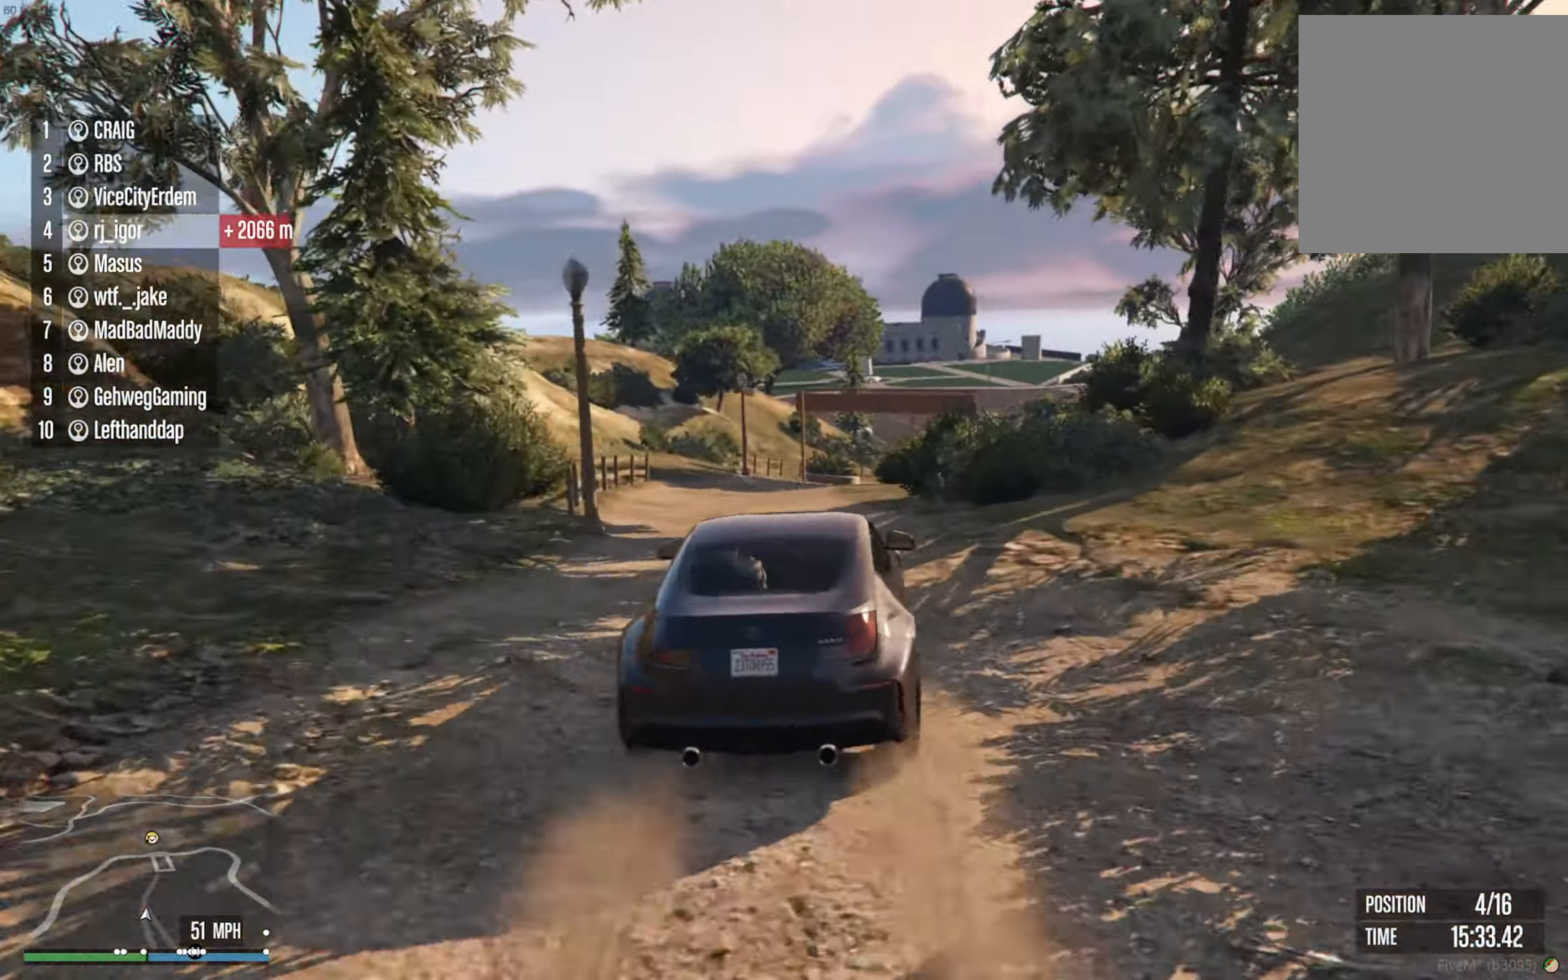
{"buttons": [], "left_stick": "center", "right_stick": "center", "events": [[317, "R2", "up"]]}
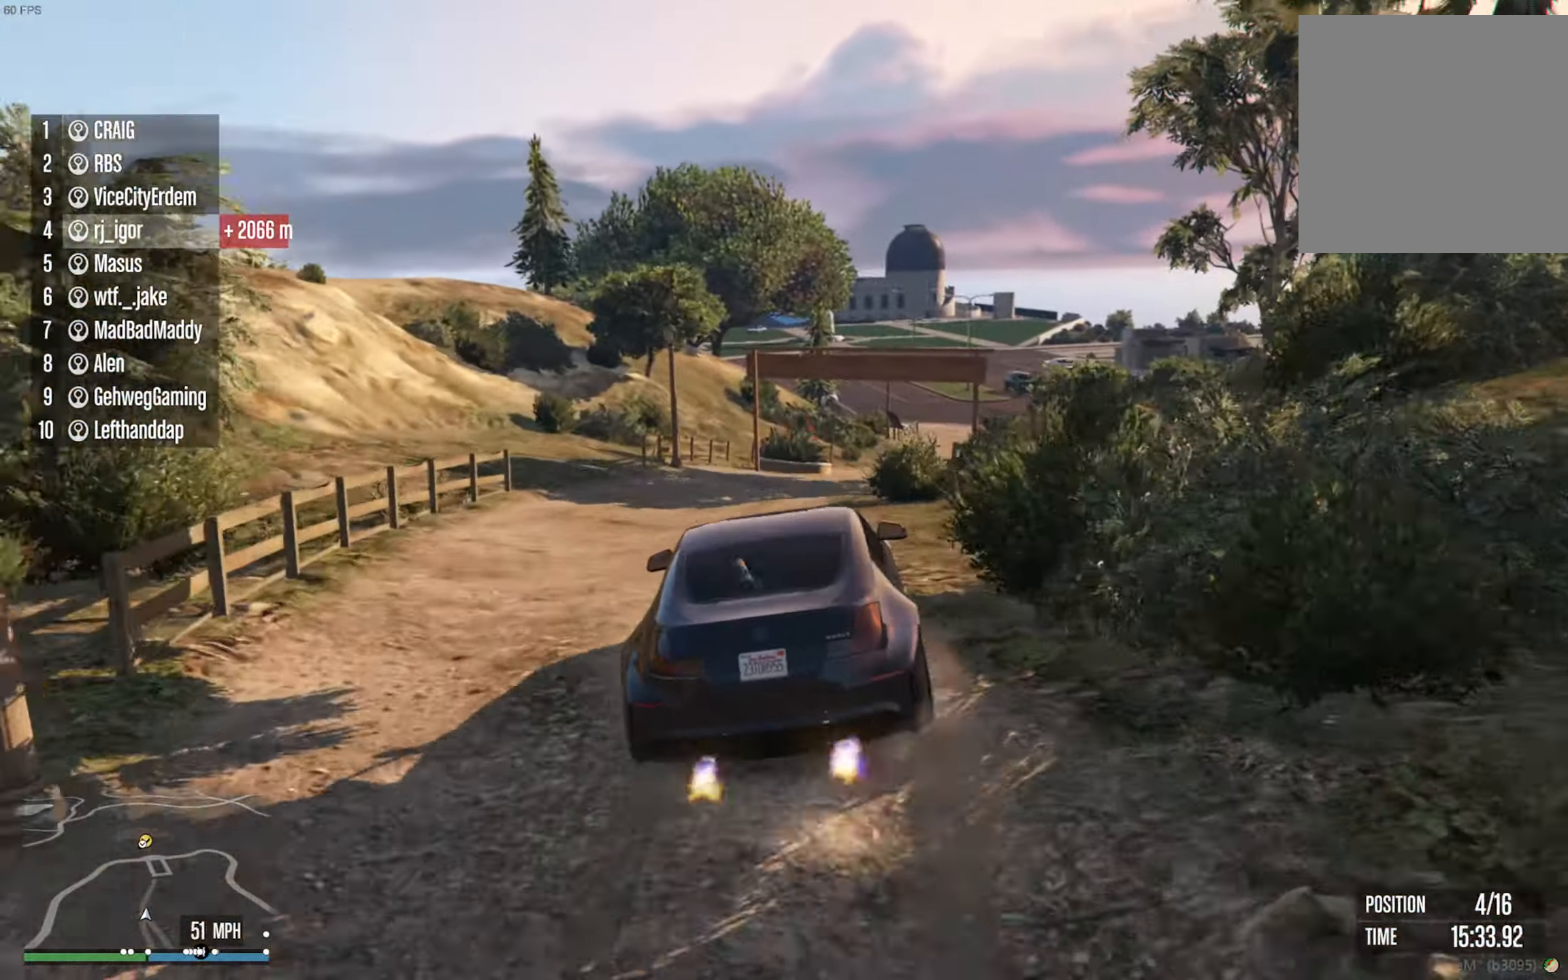
{"buttons": ["R2"], "left_stick": "center", "right_stick": "center", "events": [[84, "R2", "down"], [167, "left_stick", "down-right"], [284, "R2", "up"], [417, "R2", "down"], [450, "left_stick", "center"]]}
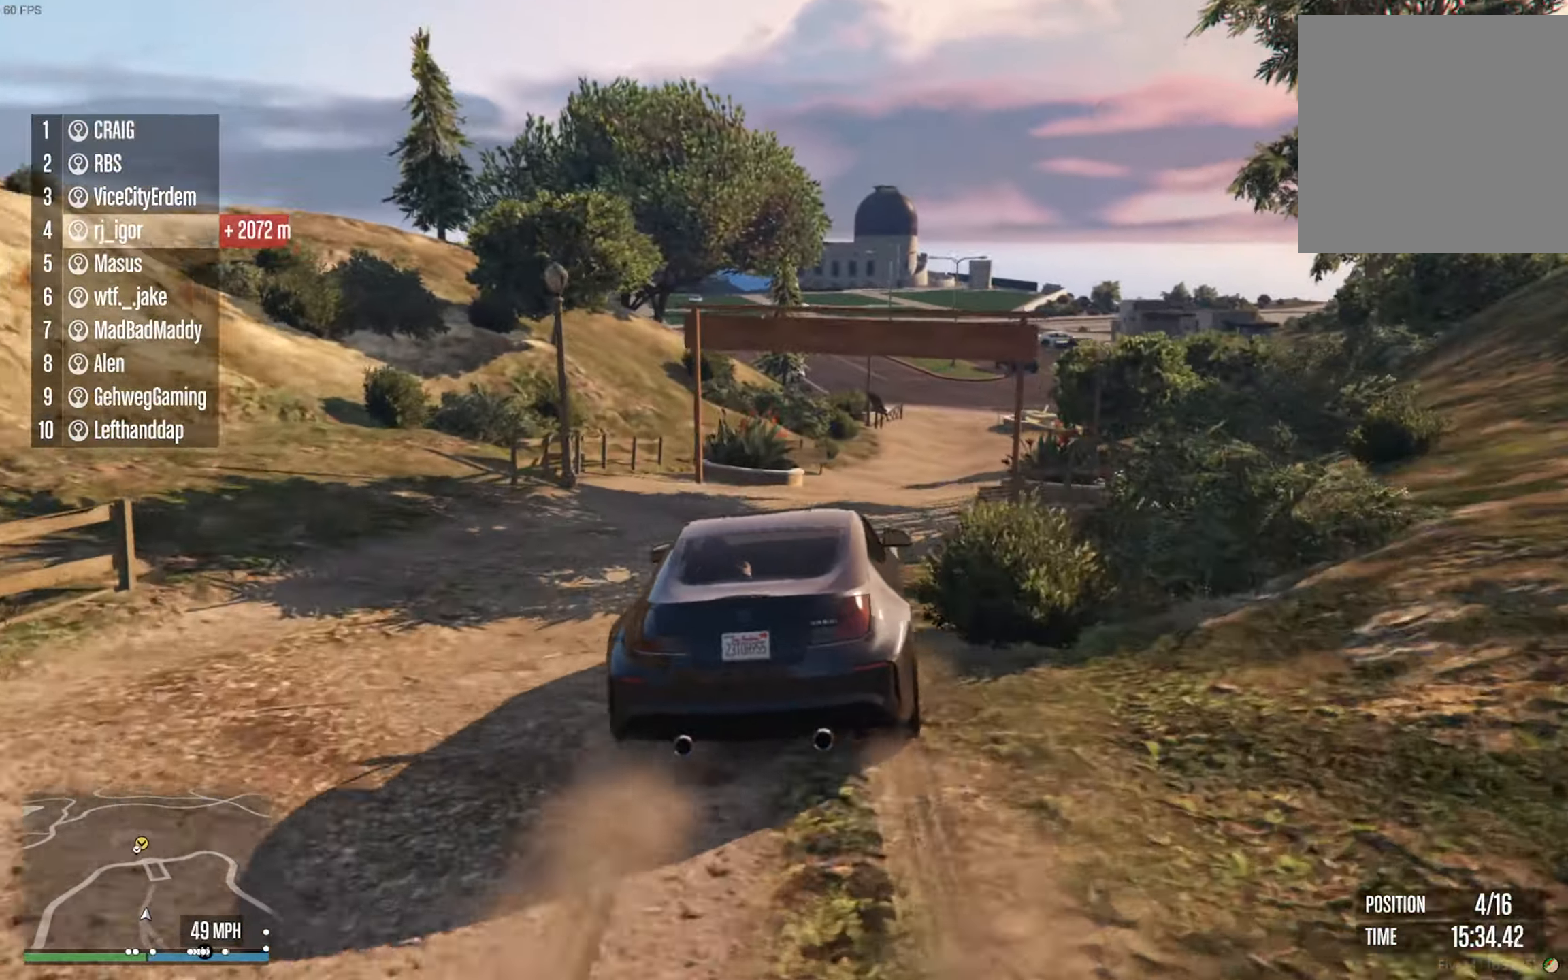
{"buttons": ["R2"], "left_stick": "center", "right_stick": "center", "events": []}
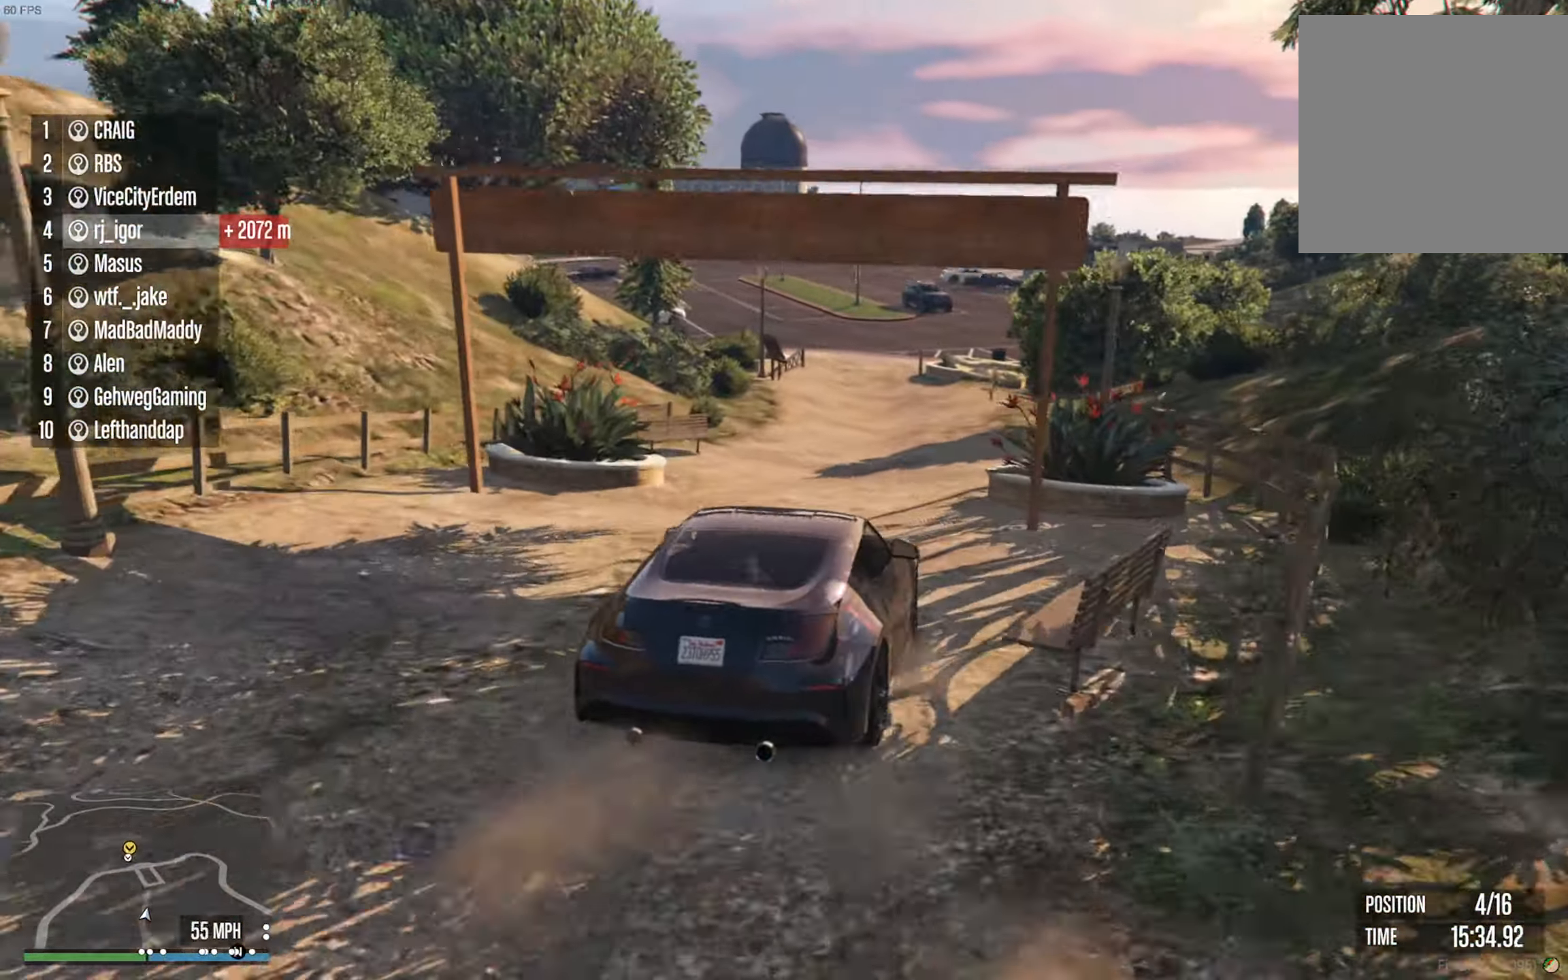
{"buttons": ["R2"], "left_stick": "left", "right_stick": "center", "events": [[400, "left_stick", "left"]]}
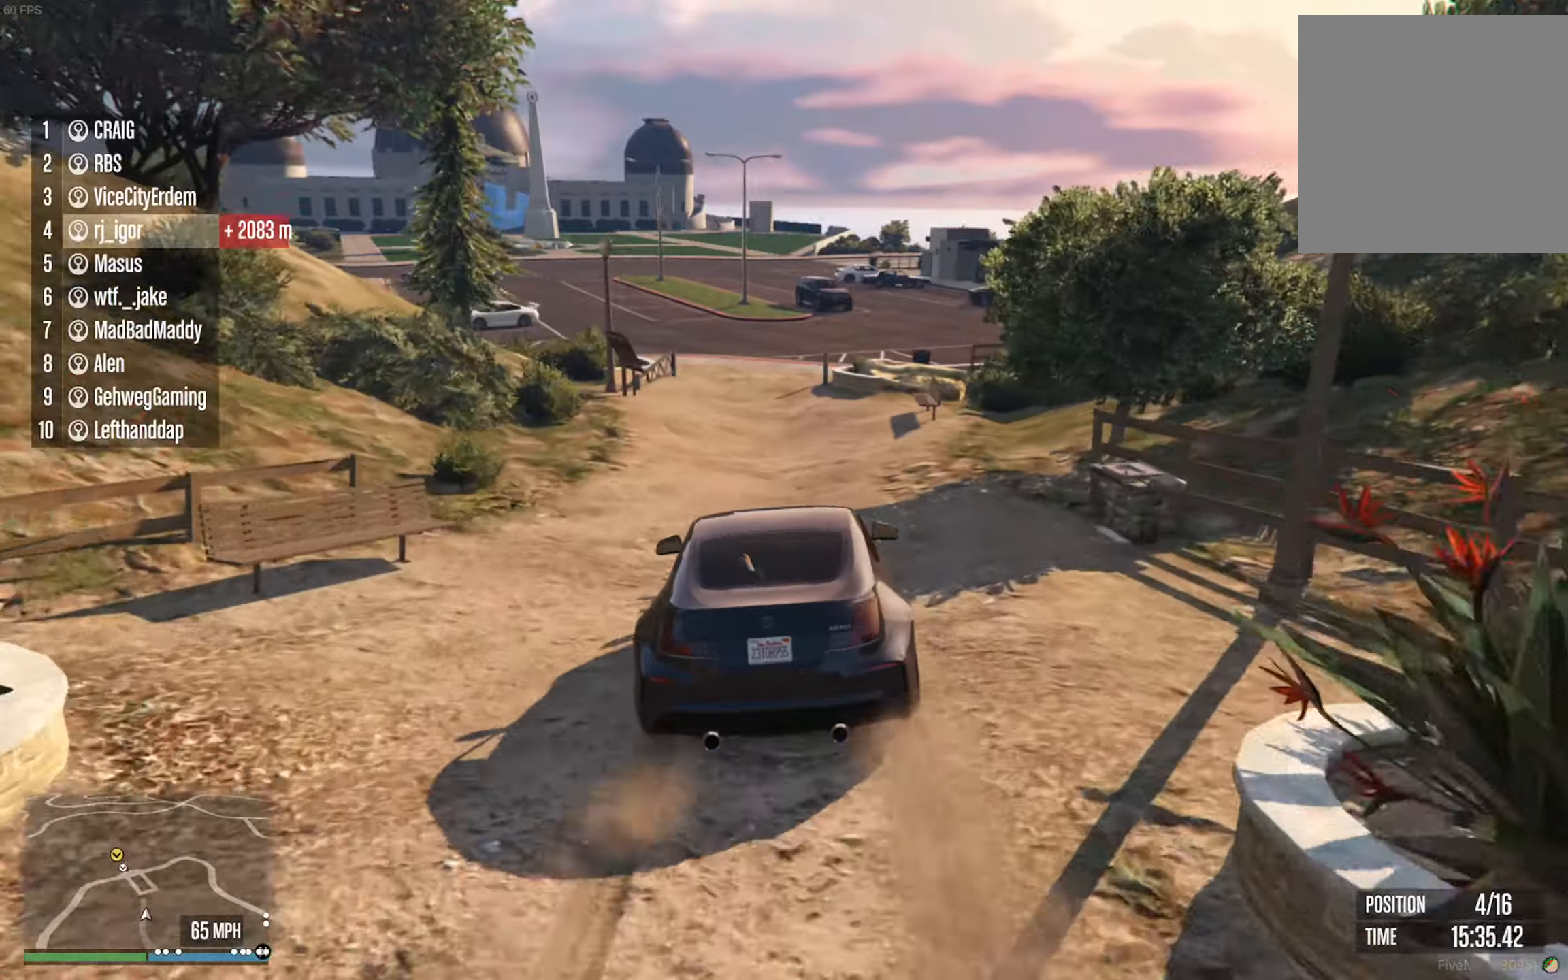
{"buttons": ["R2"], "left_stick": "center", "right_stick": "center", "events": [[33, "left_stick", "center"], [350, "left_stick", "left"], [483, "left_stick", "center"]]}
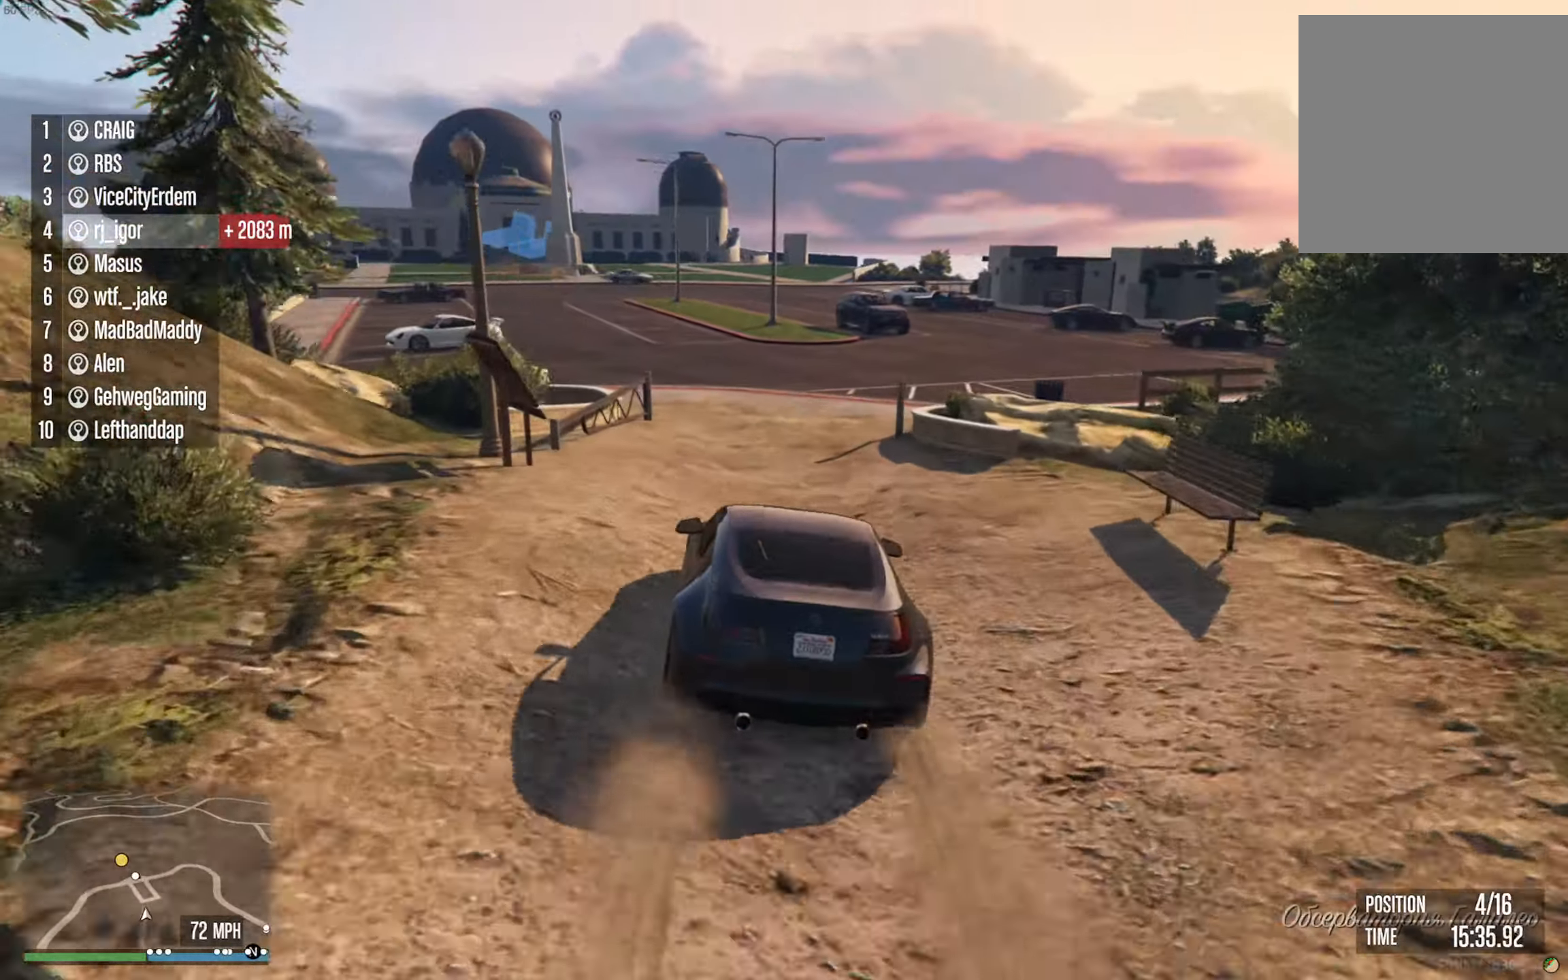
{"buttons": ["R2"], "left_stick": "center", "right_stick": "center", "events": [[350, "left_stick", "down-right"], [500, "left_stick", "center"]]}
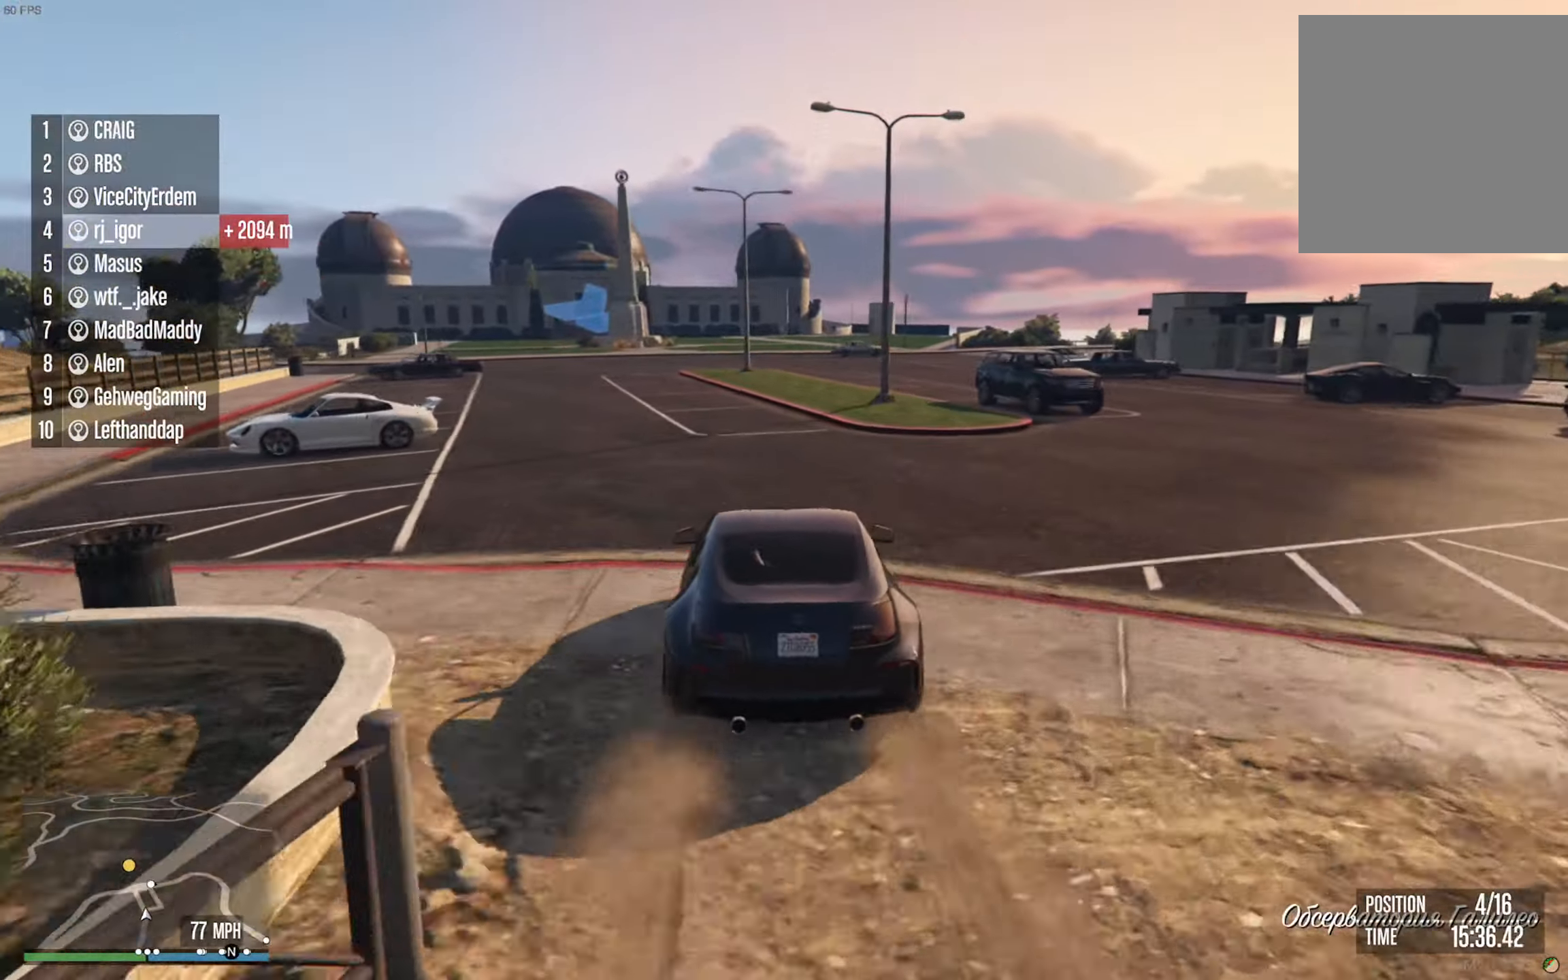
{"buttons": ["R2"], "left_stick": "center", "right_stick": "center", "events": []}
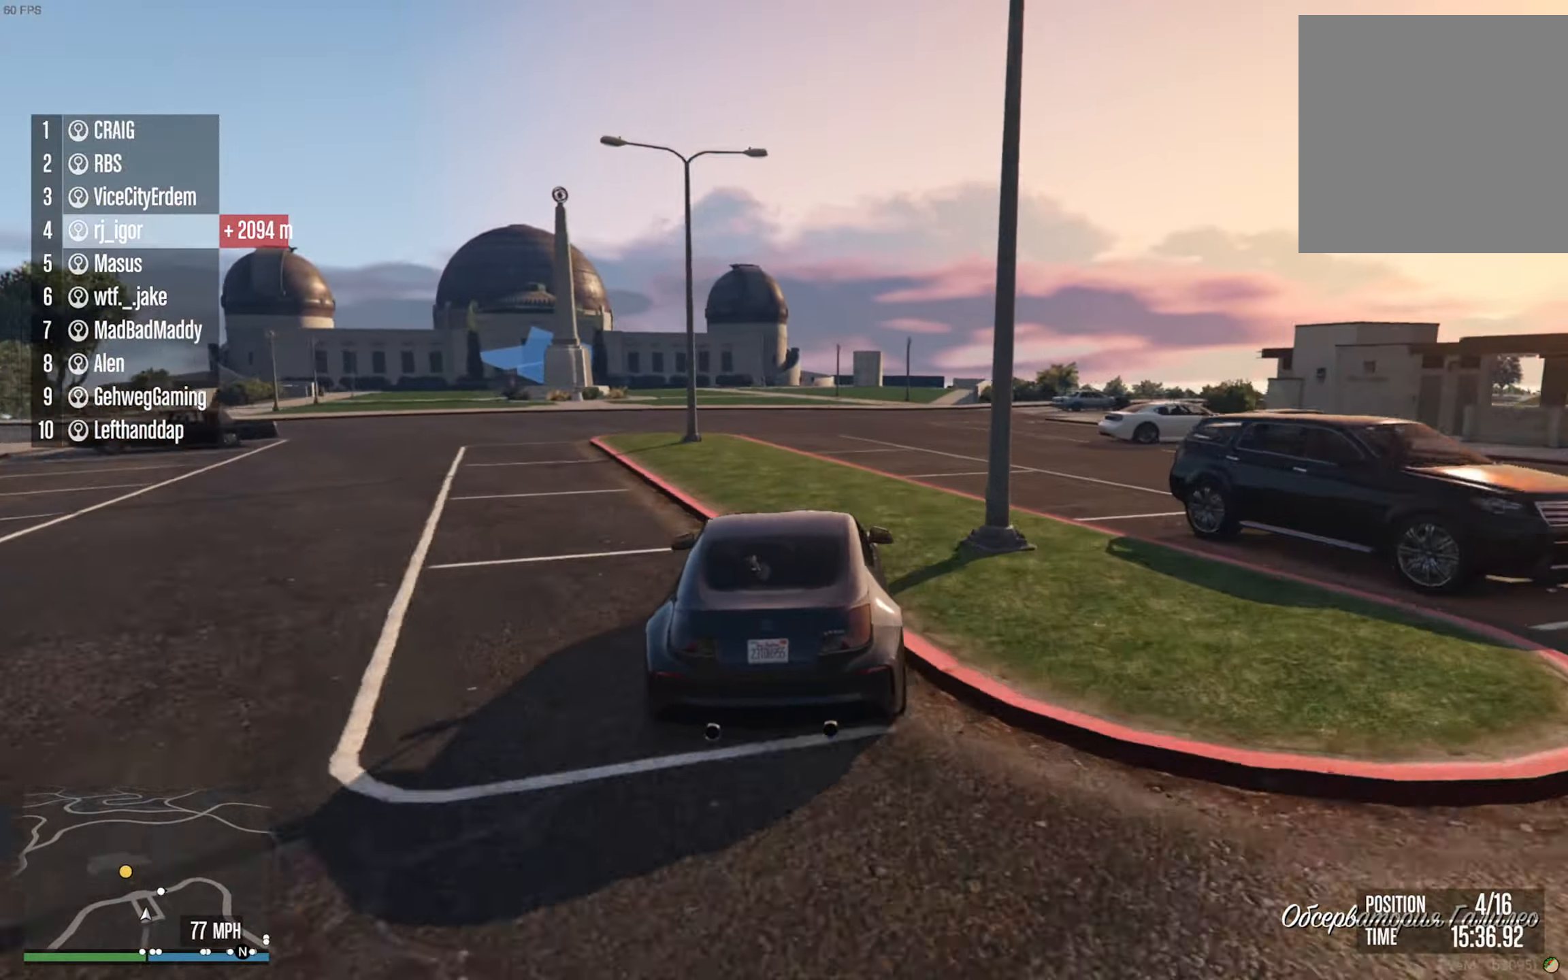
{"buttons": ["R2"], "left_stick": "center", "right_stick": "center", "events": []}
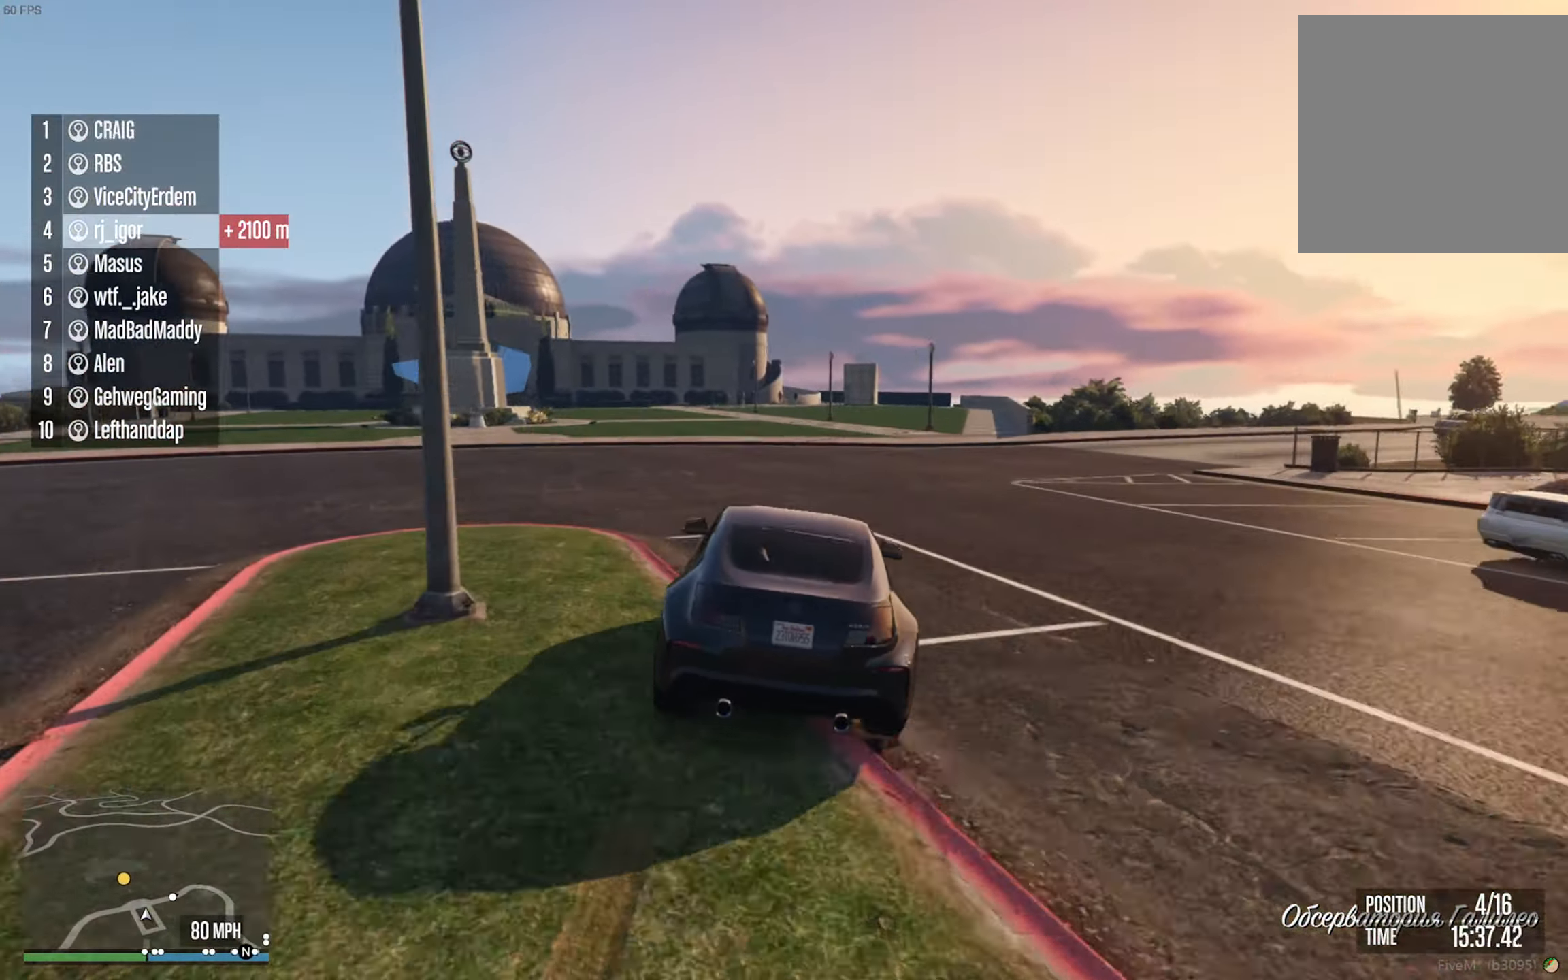
{"buttons": ["L2"], "left_stick": "center", "right_stick": "center", "events": [[500, "L2", "down"], [500, "R2", "up"]]}
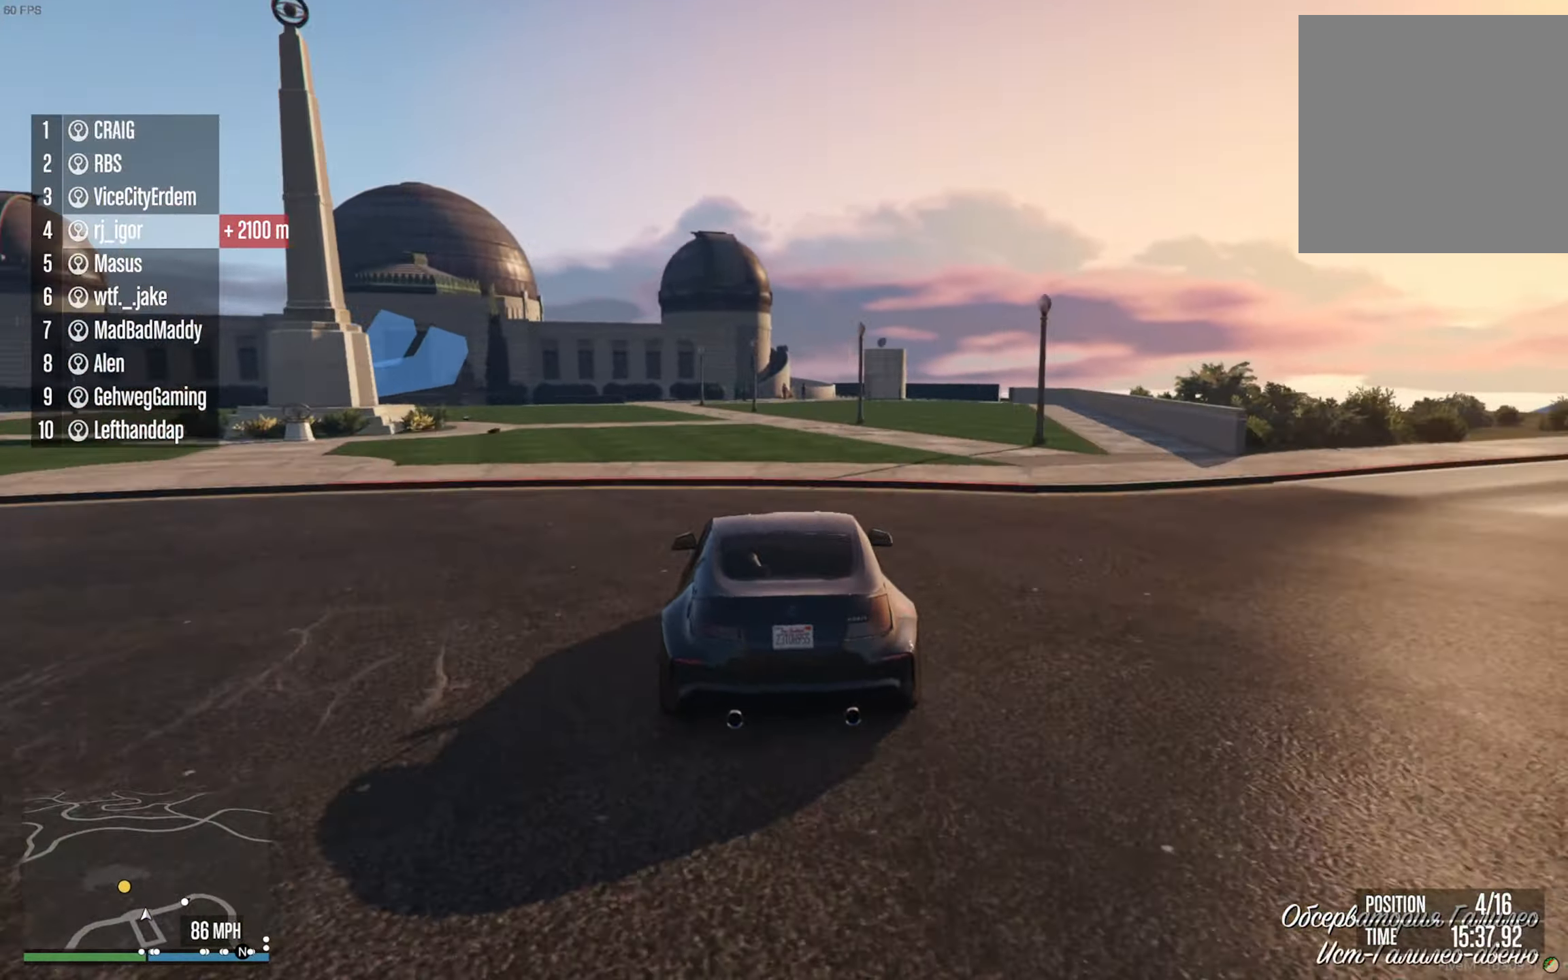
{"buttons": ["L2"], "left_stick": "center", "right_stick": "center", "events": [[116, "left_stick", "left"], [450, "left_stick", "center"]]}
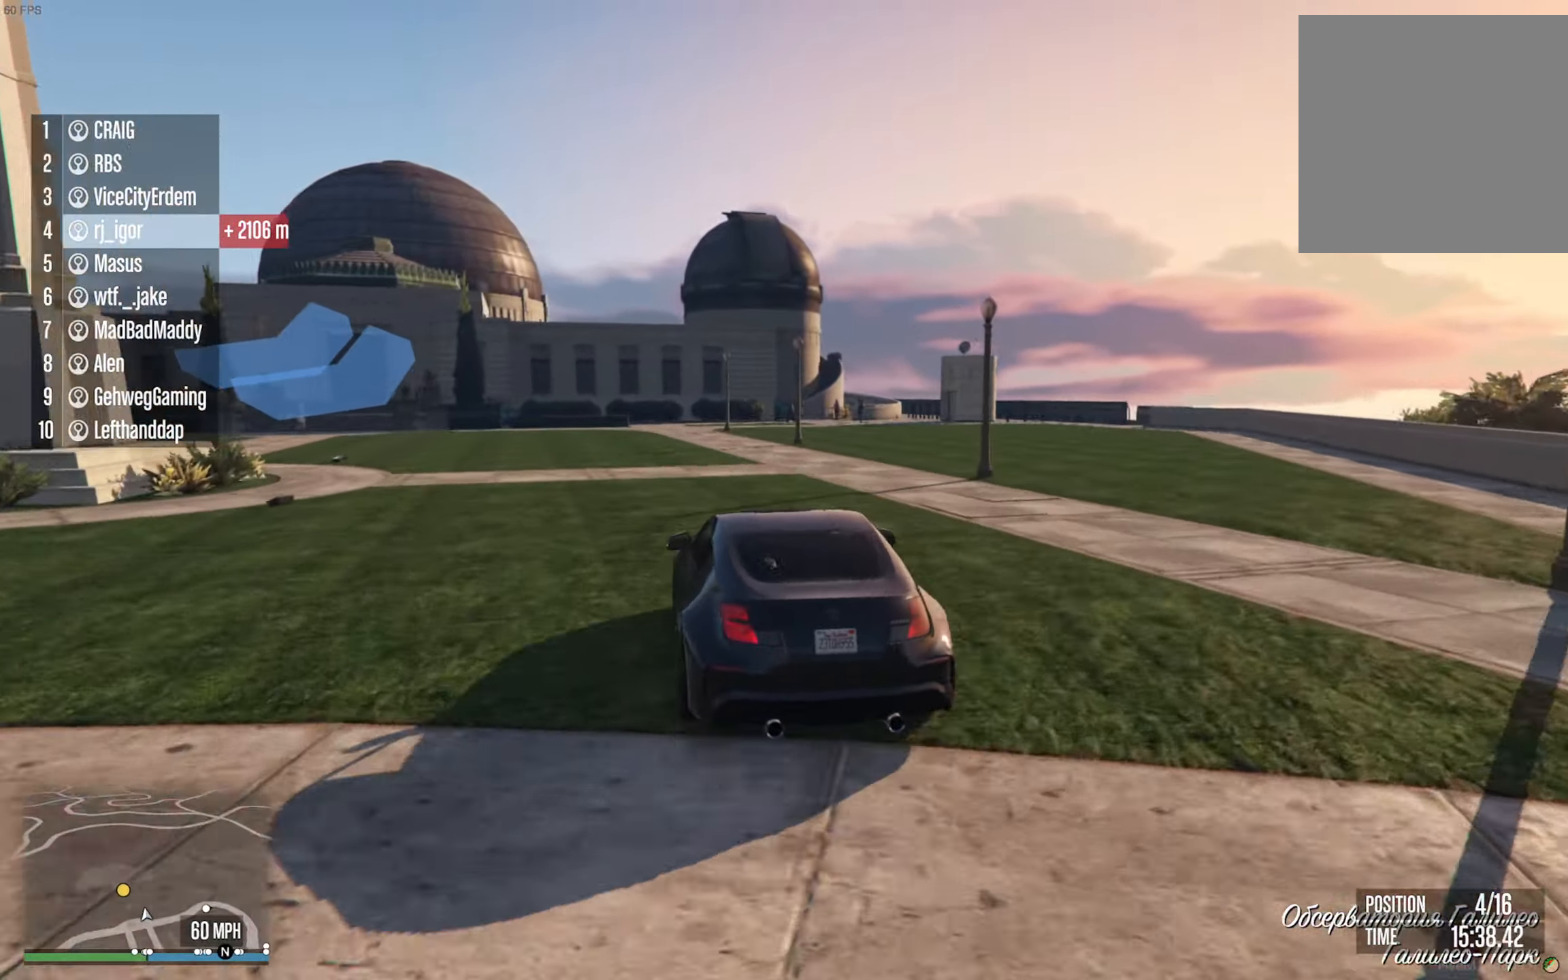
{"buttons": [], "left_stick": "left", "right_stick": "center", "events": [[83, "left_stick", "left"], [166, "L2", "up"], [233, "left_stick", "center"], [366, "left_stick", "left"]]}
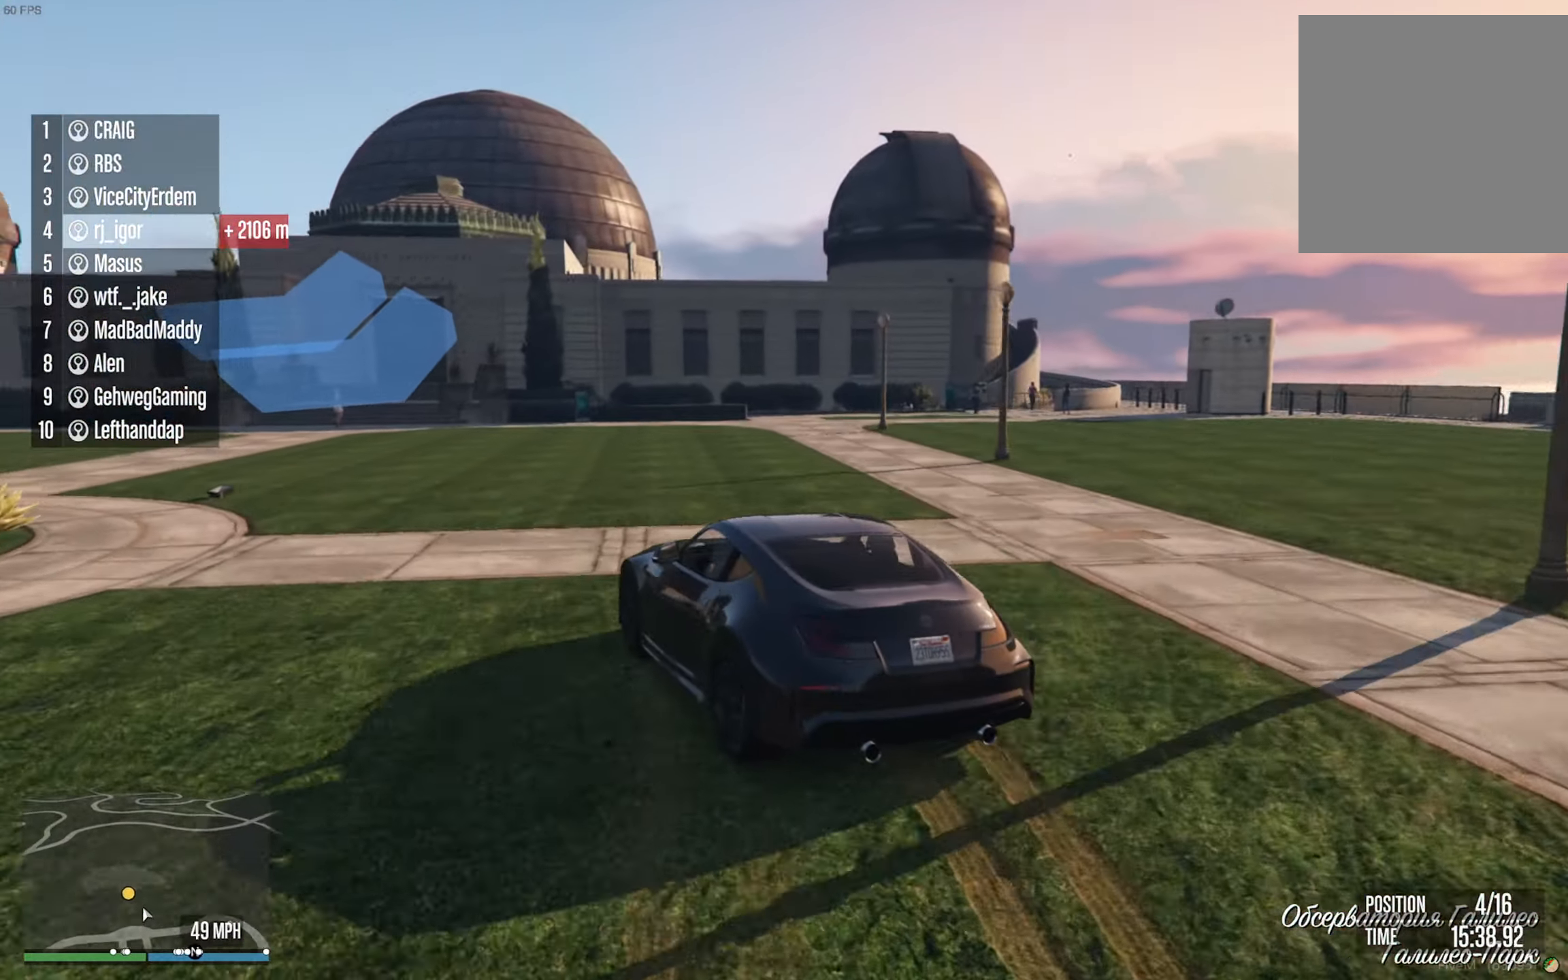
{"buttons": ["R2"], "left_stick": "left", "right_stick": "center", "events": [[16, "R2", "down"], [16, "left_stick", "center"], [383, "left_stick", "left"]]}
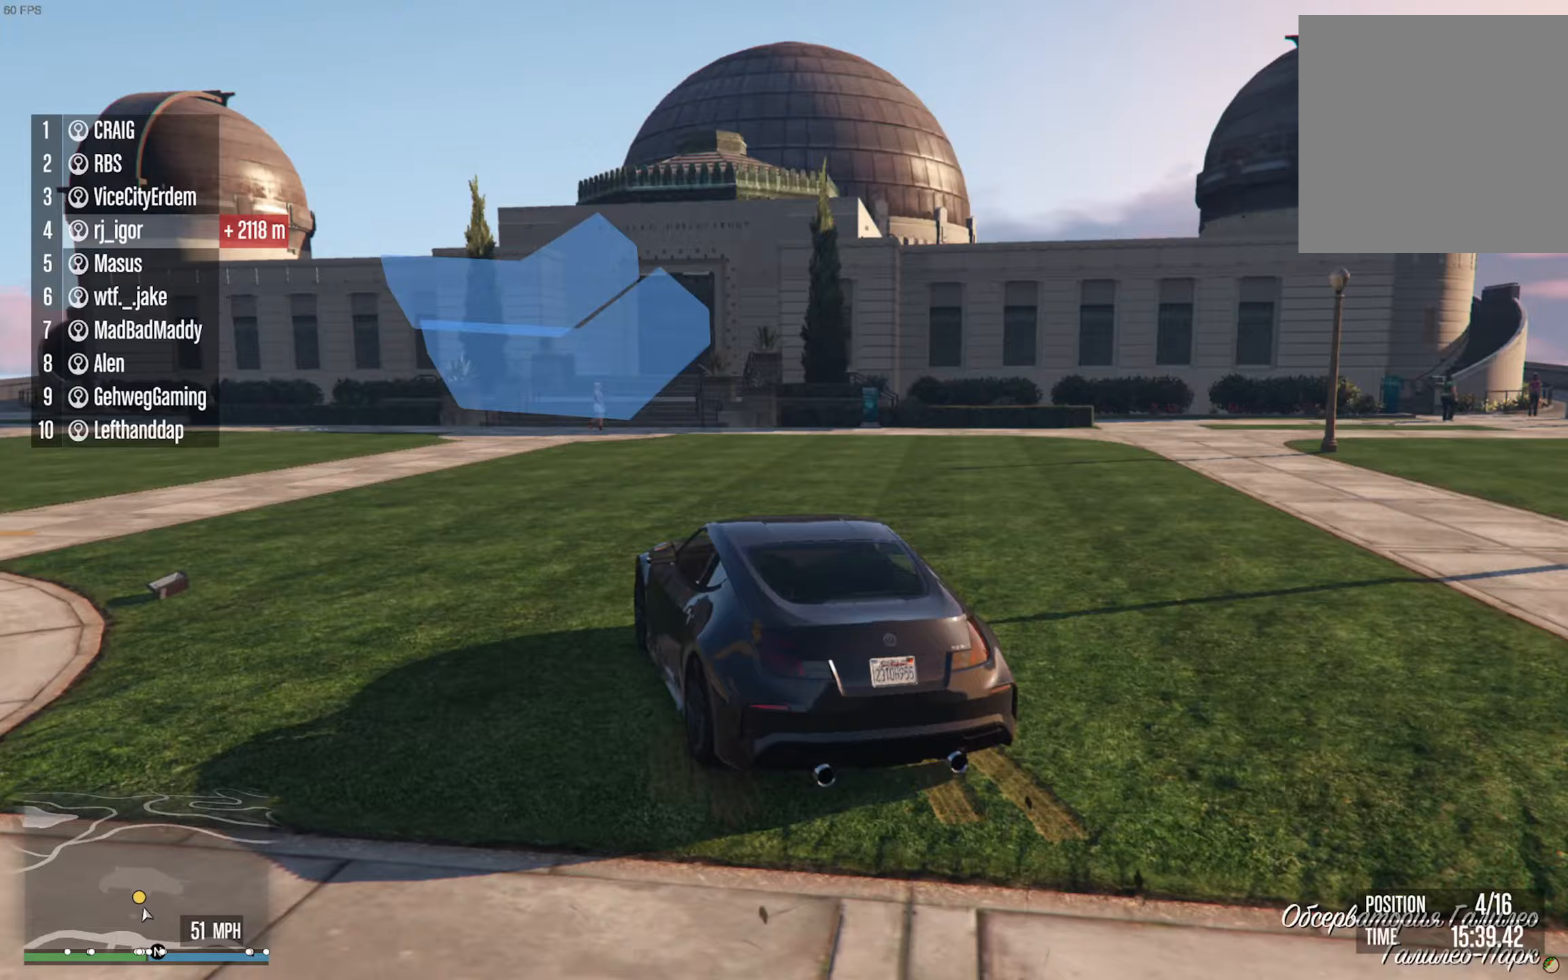
{"buttons": [], "left_stick": "left", "right_stick": "center", "events": [[17, "R2", "up"]]}
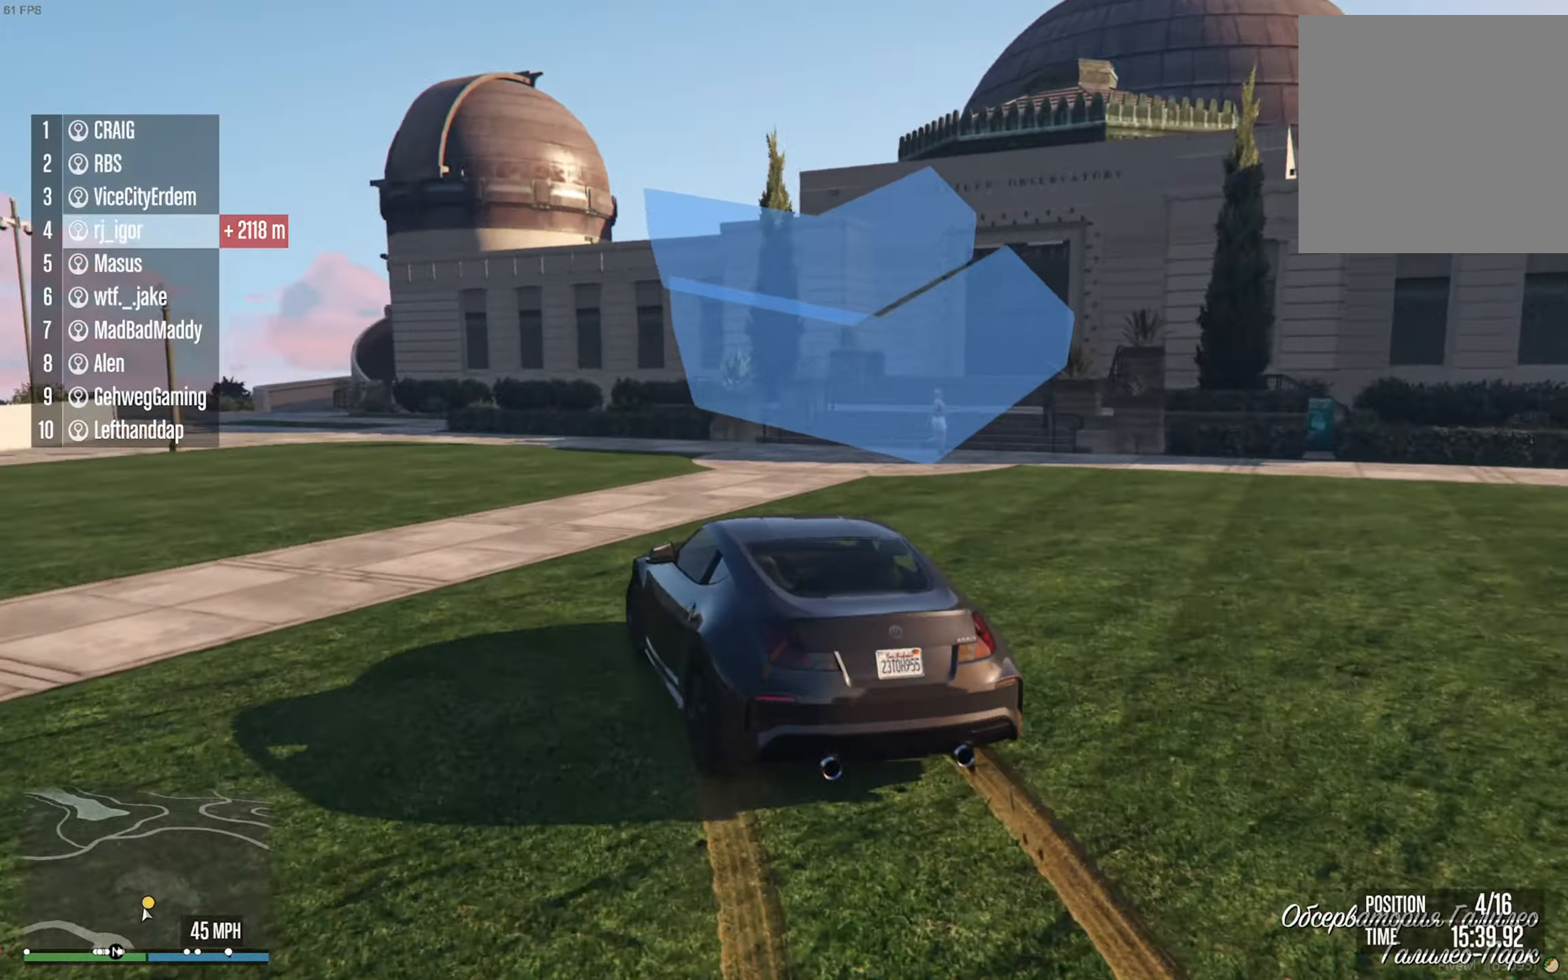
{"buttons": [], "left_stick": "left", "right_stick": "center", "events": []}
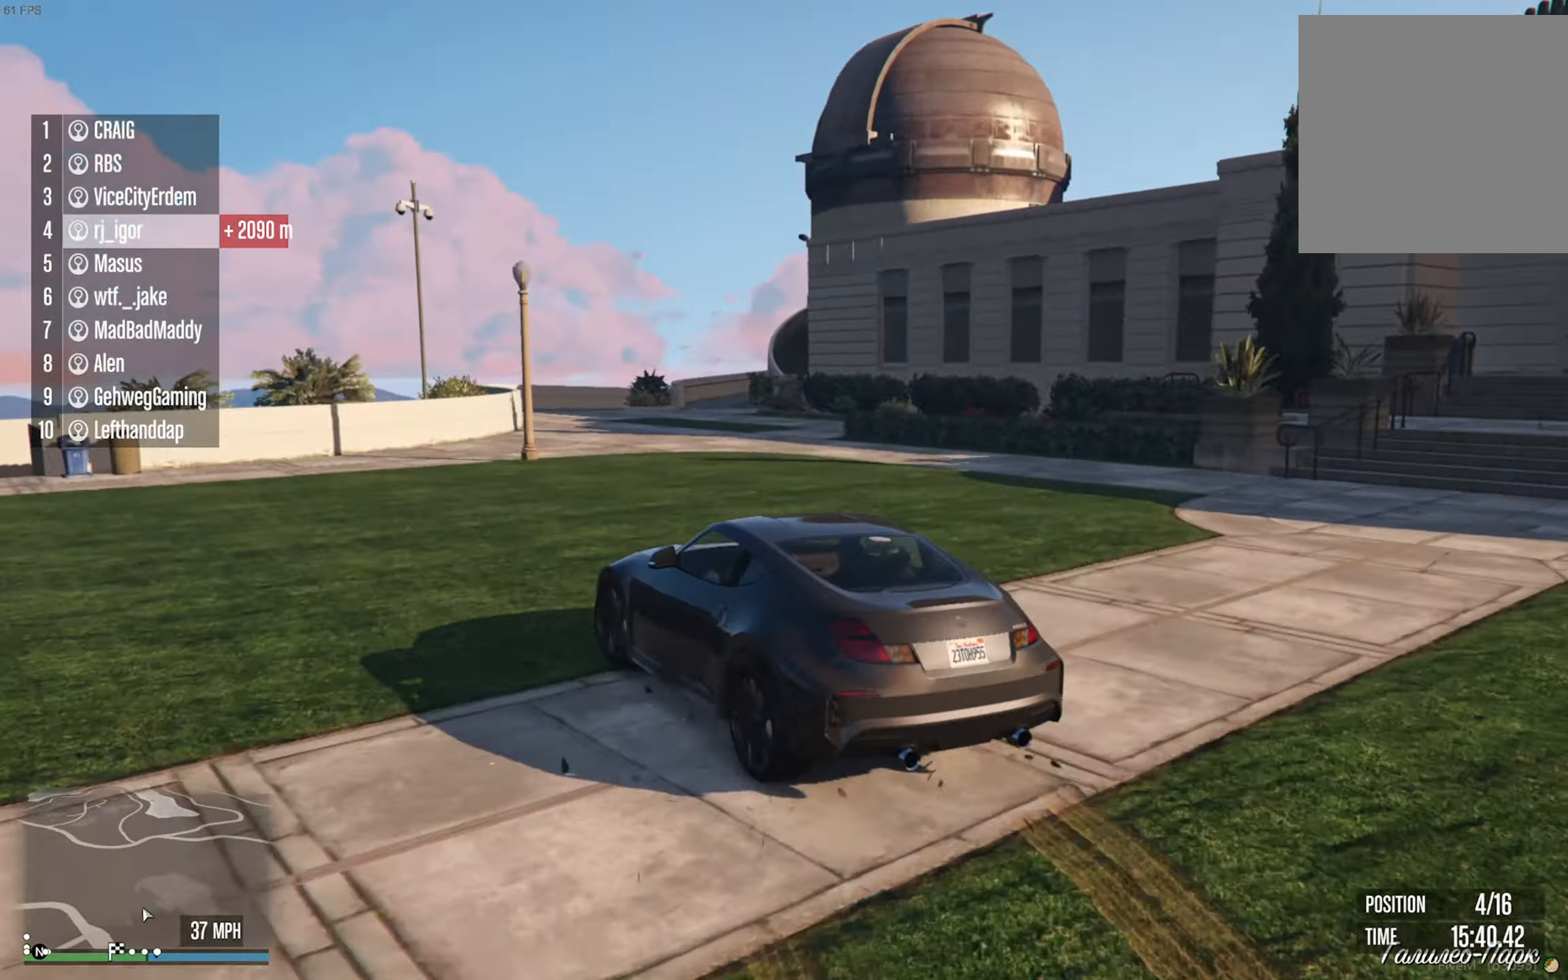
{"buttons": ["R2"], "left_stick": "left", "right_stick": "center", "events": [[467, "R2", "down"]]}
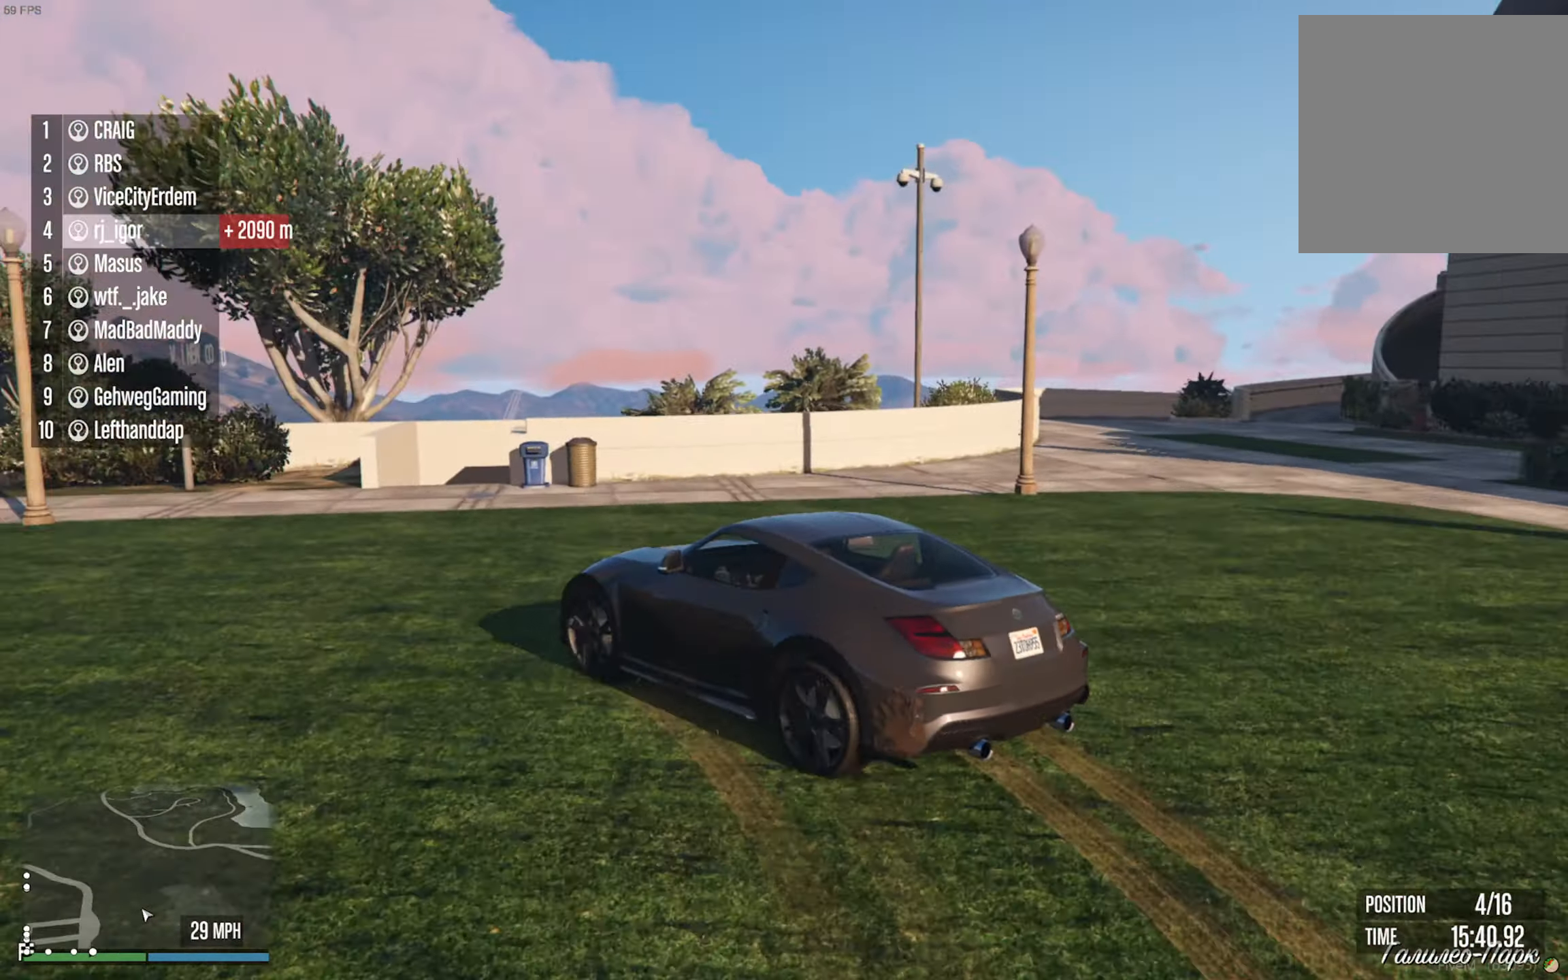
{"buttons": ["R2"], "left_stick": "left", "right_stick": "center", "events": [[17, "left_stick", "center"], [117, "R2", "up"], [167, "left_stick", "left"], [217, "R2", "down"]]}
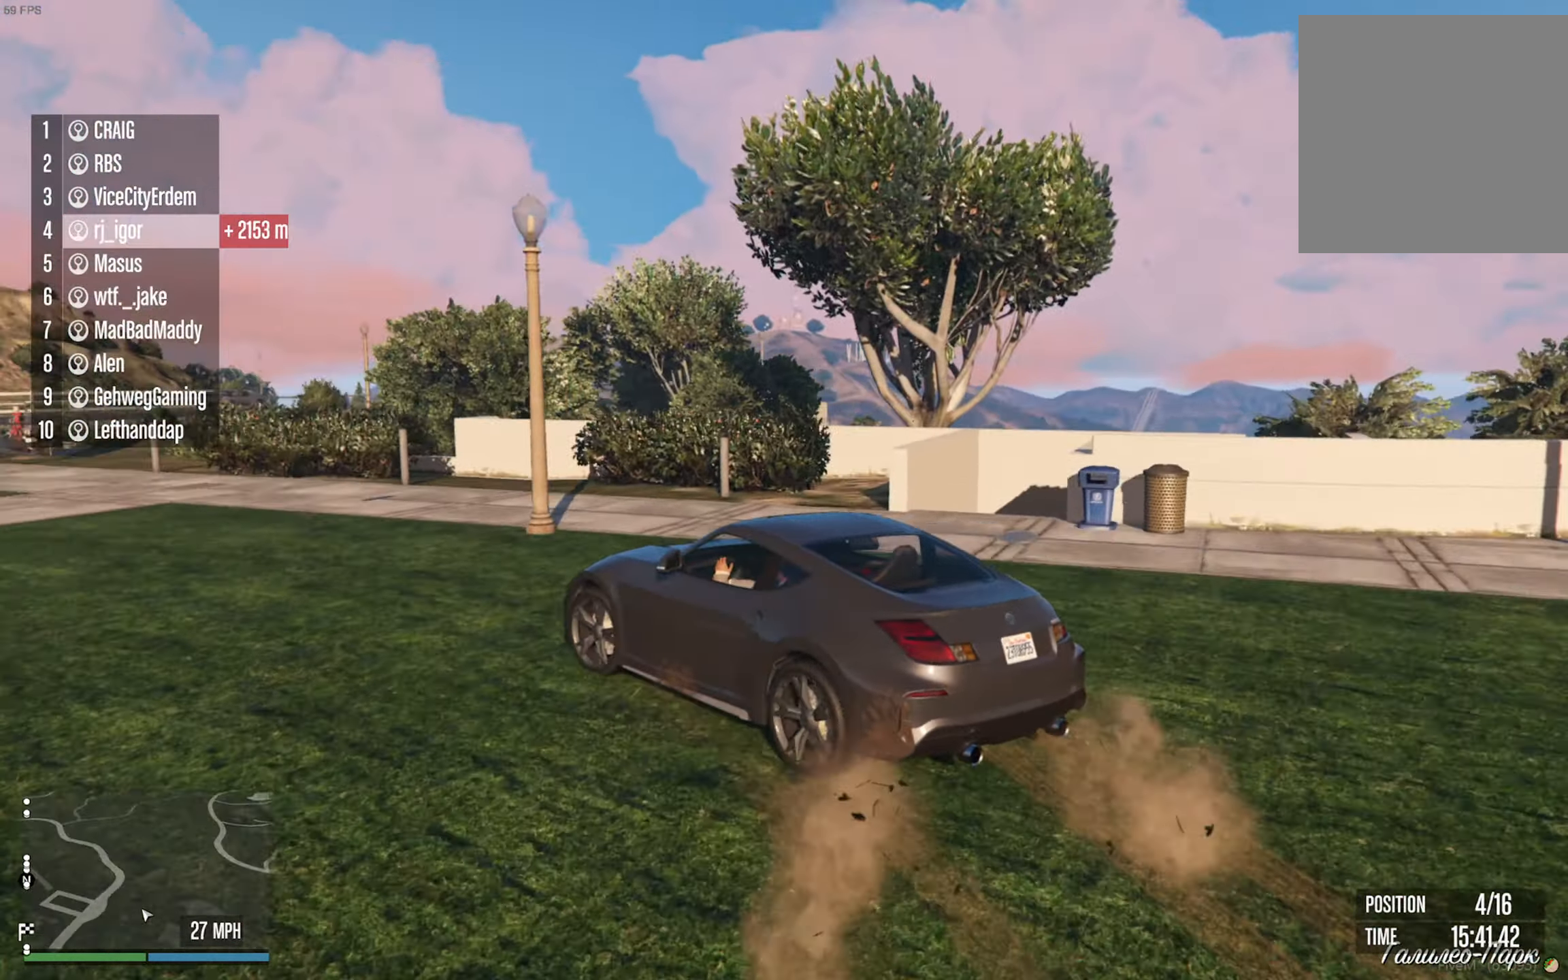
{"buttons": ["R2"], "left_stick": "left", "right_stick": "center", "events": [[150, "left_stick", "center"], [333, "left_stick", "left"]]}
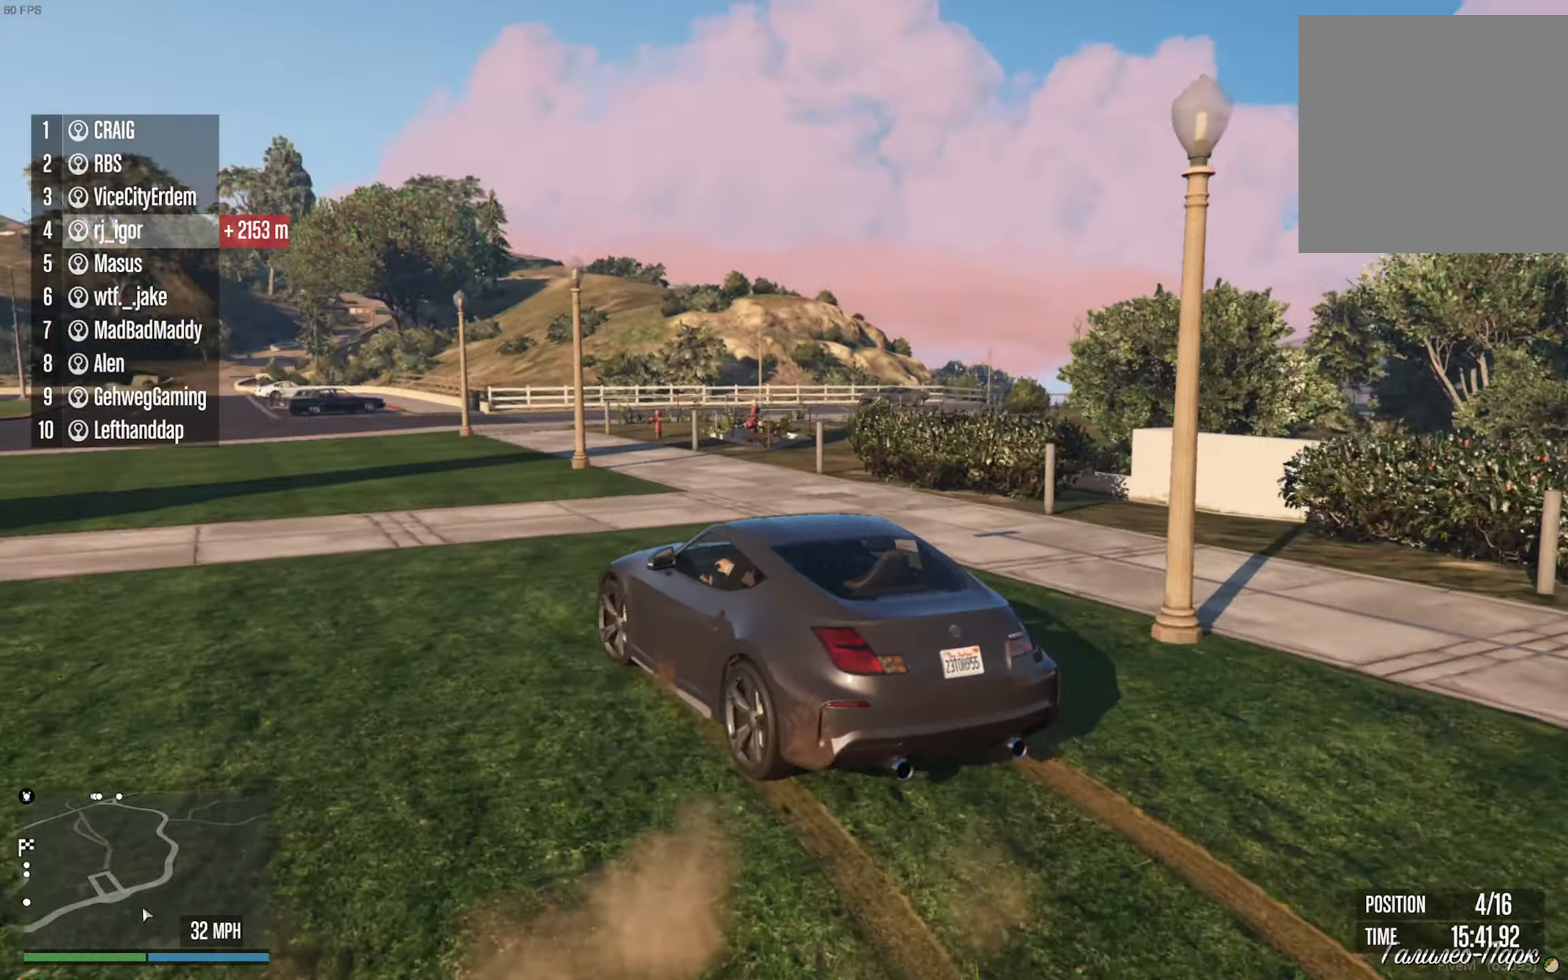
{"buttons": ["R2"], "left_stick": "center", "right_stick": "center", "events": [[133, "left_stick", "center"], [317, "left_stick", "left"], [467, "left_stick", "center"]]}
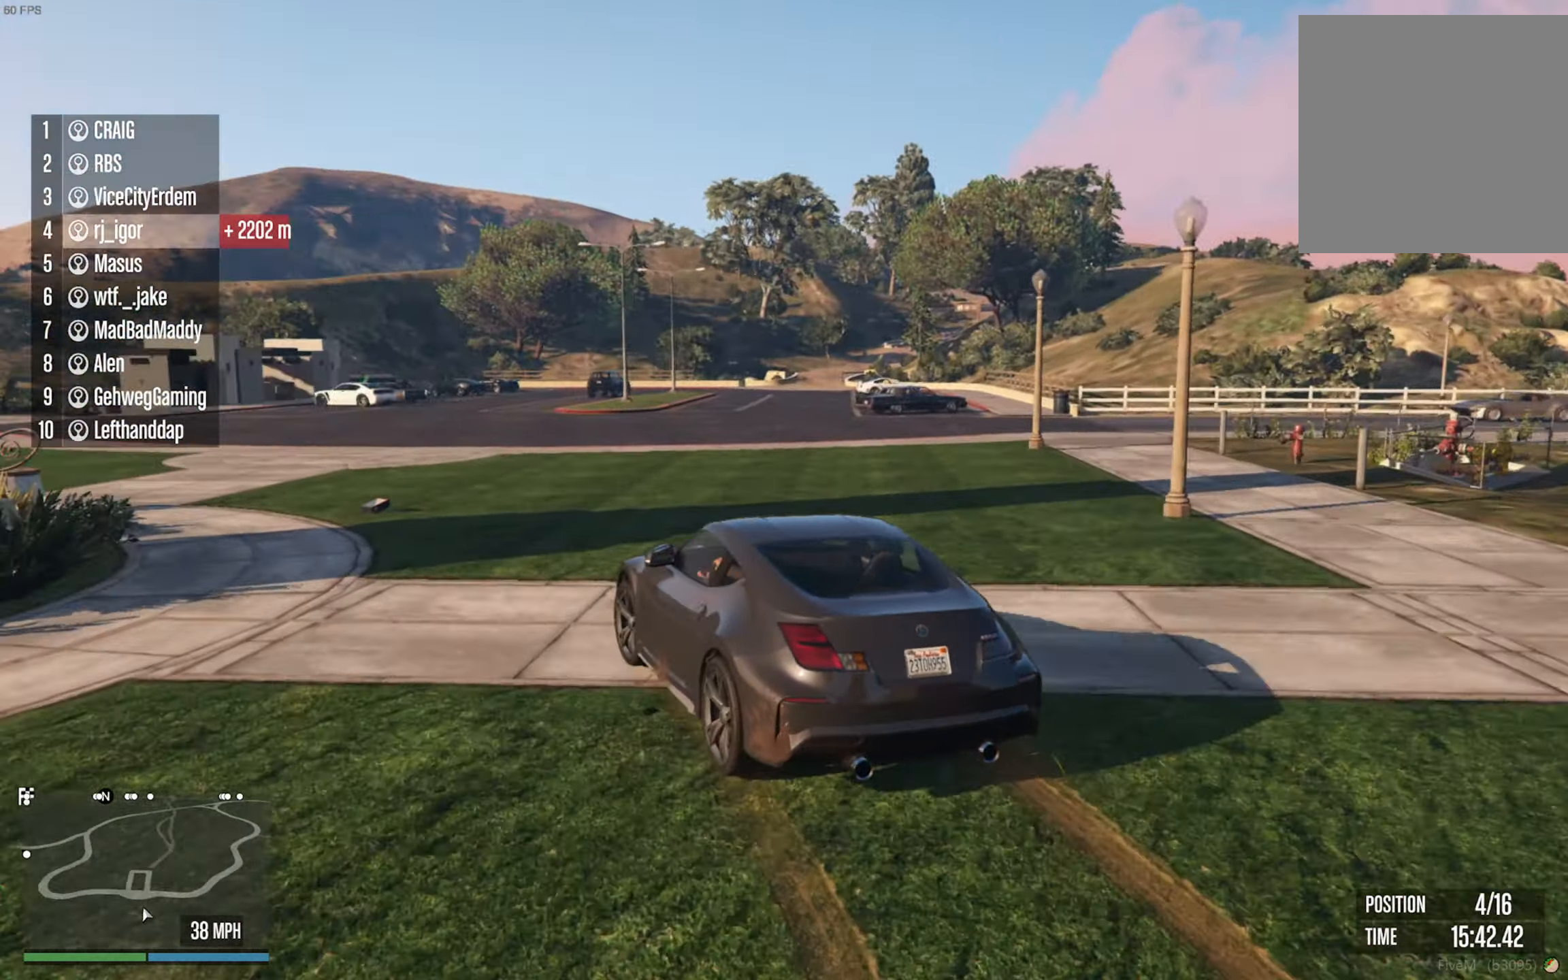
{"buttons": ["R2"], "left_stick": "center", "right_stick": "center", "events": [[133, "left_stick", "left"], [350, "left_stick", "center"]]}